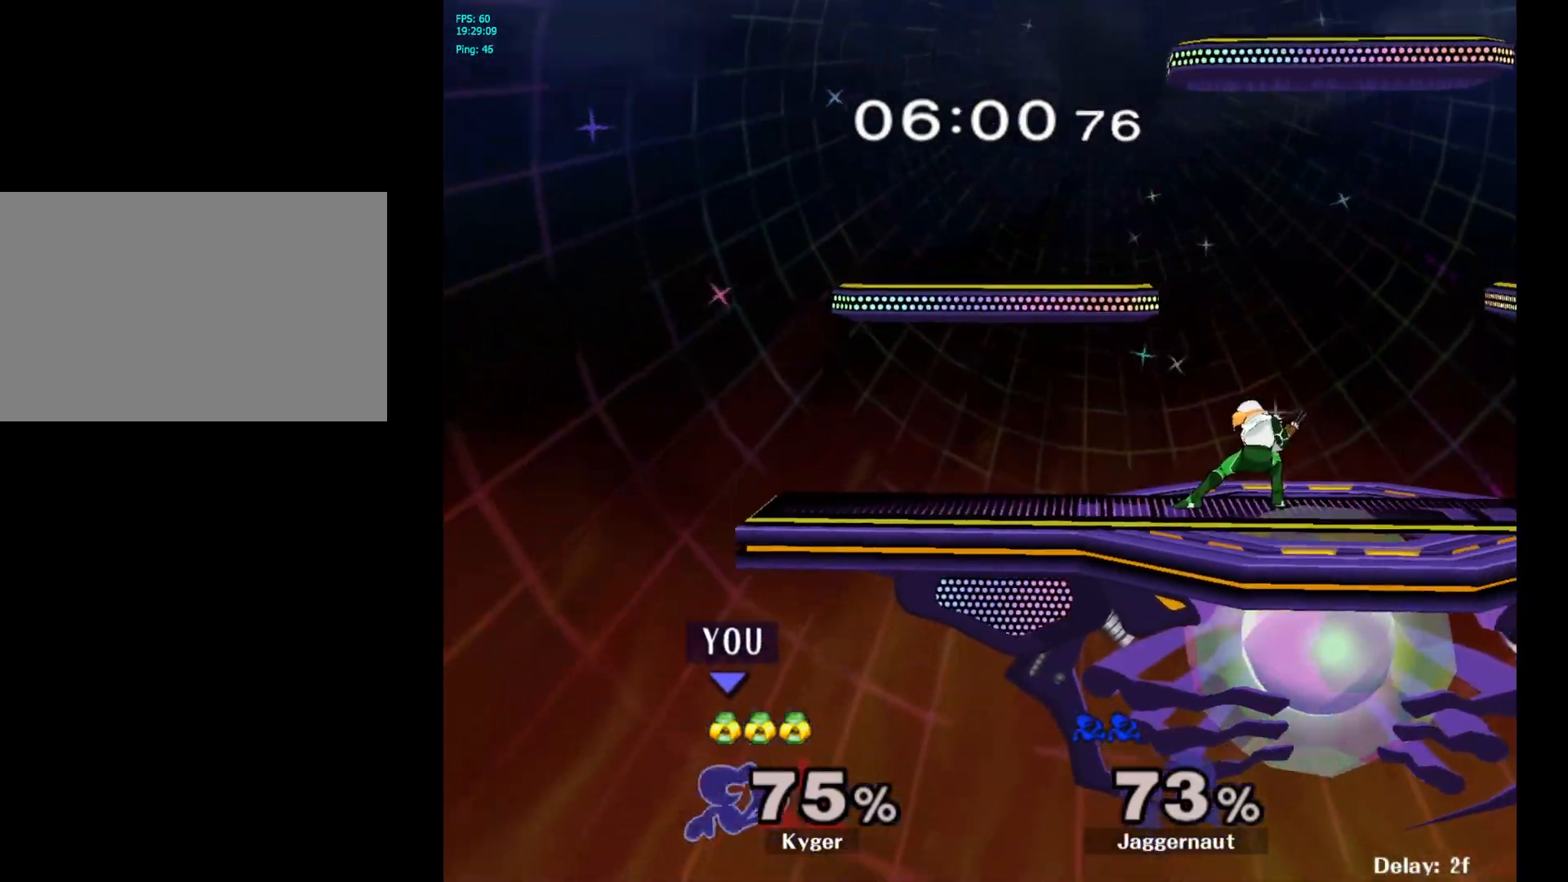
Gameplay with a controller (Nintendo layout); each line is a JSON object with the inputs held at the frame after it. "events" lists button and stick changes between this image and that frame as [ms after this image, input, new state], when the widget could be followed in between. Not read: L3 R3.
{"buttons": [], "left_stick": "center", "right_stick": "center", "events": [[17, "Y", "down"], [333, "Y", "up"]]}
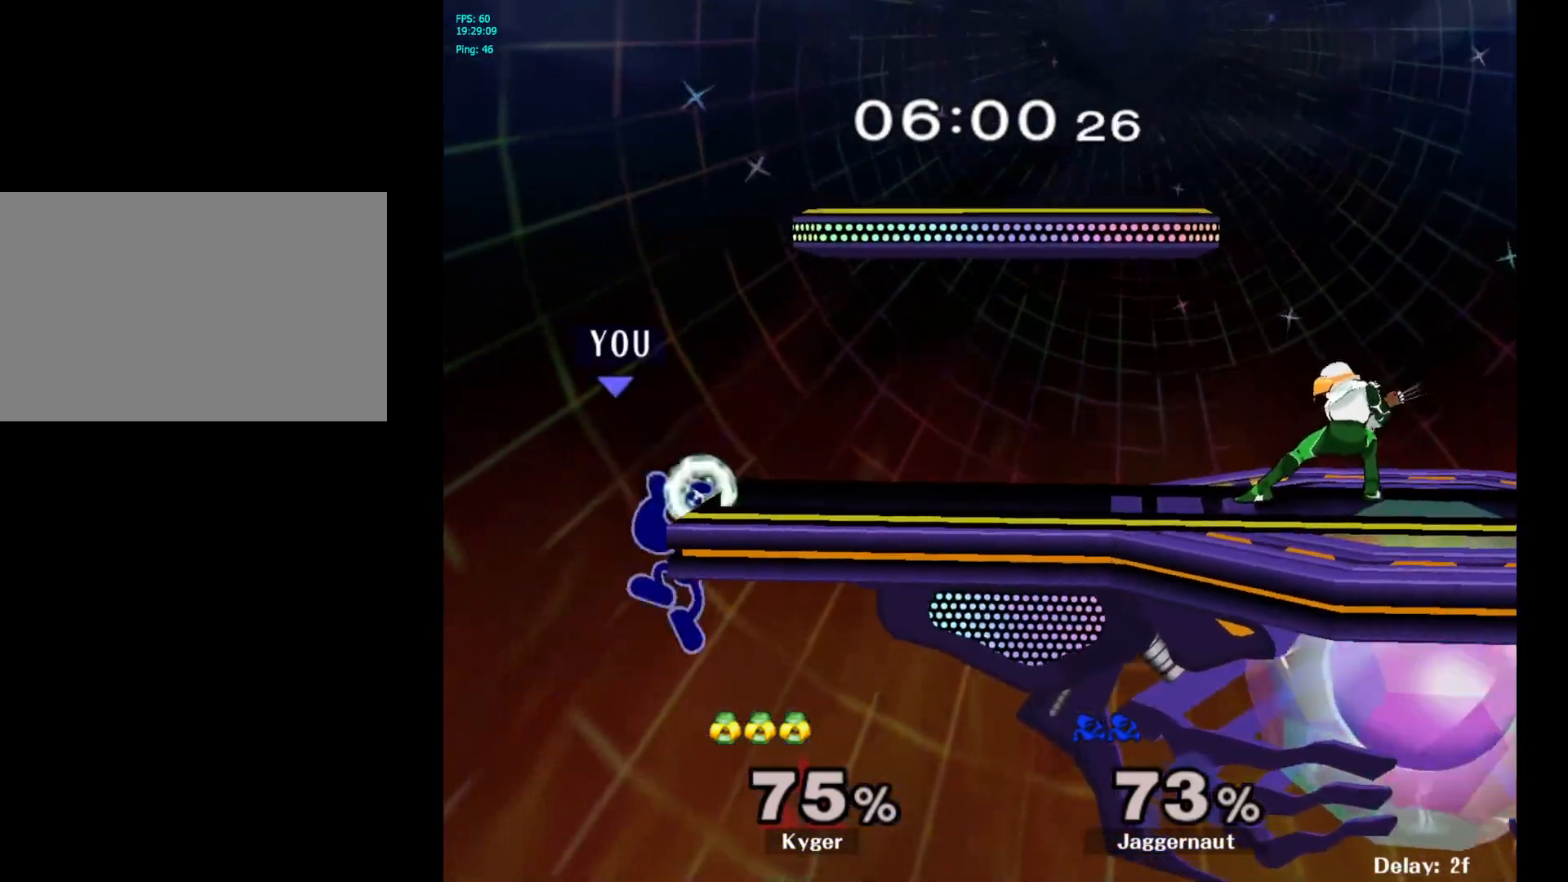
{"buttons": [], "left_stick": "center", "right_stick": "center", "events": [[83, "left_stick", "left"], [167, "left_stick", "right"], [183, "Y", "down"], [317, "left_stick", "down-right"], [383, "R1", "down"], [450, "Y", "up"], [450, "left_stick", "center"], [500, "R1", "up"]]}
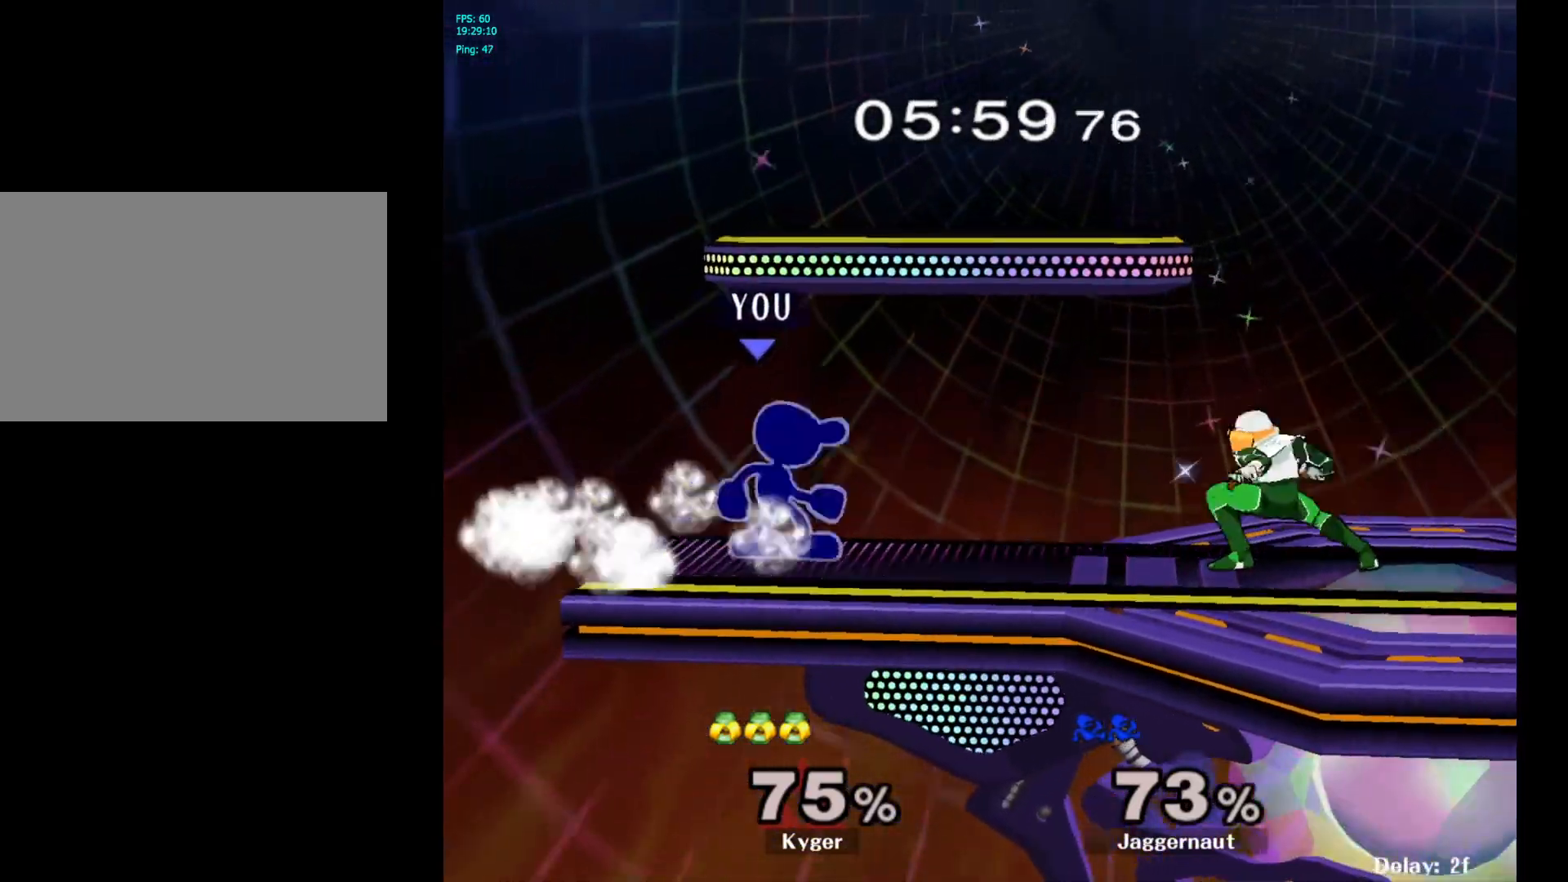
{"buttons": [], "left_stick": "center", "right_stick": "center", "events": [[50, "Y", "down"], [50, "left_stick", "right"], [83, "Y", "up"], [150, "A", "down"], [250, "A", "up"], [350, "left_stick", "center"]]}
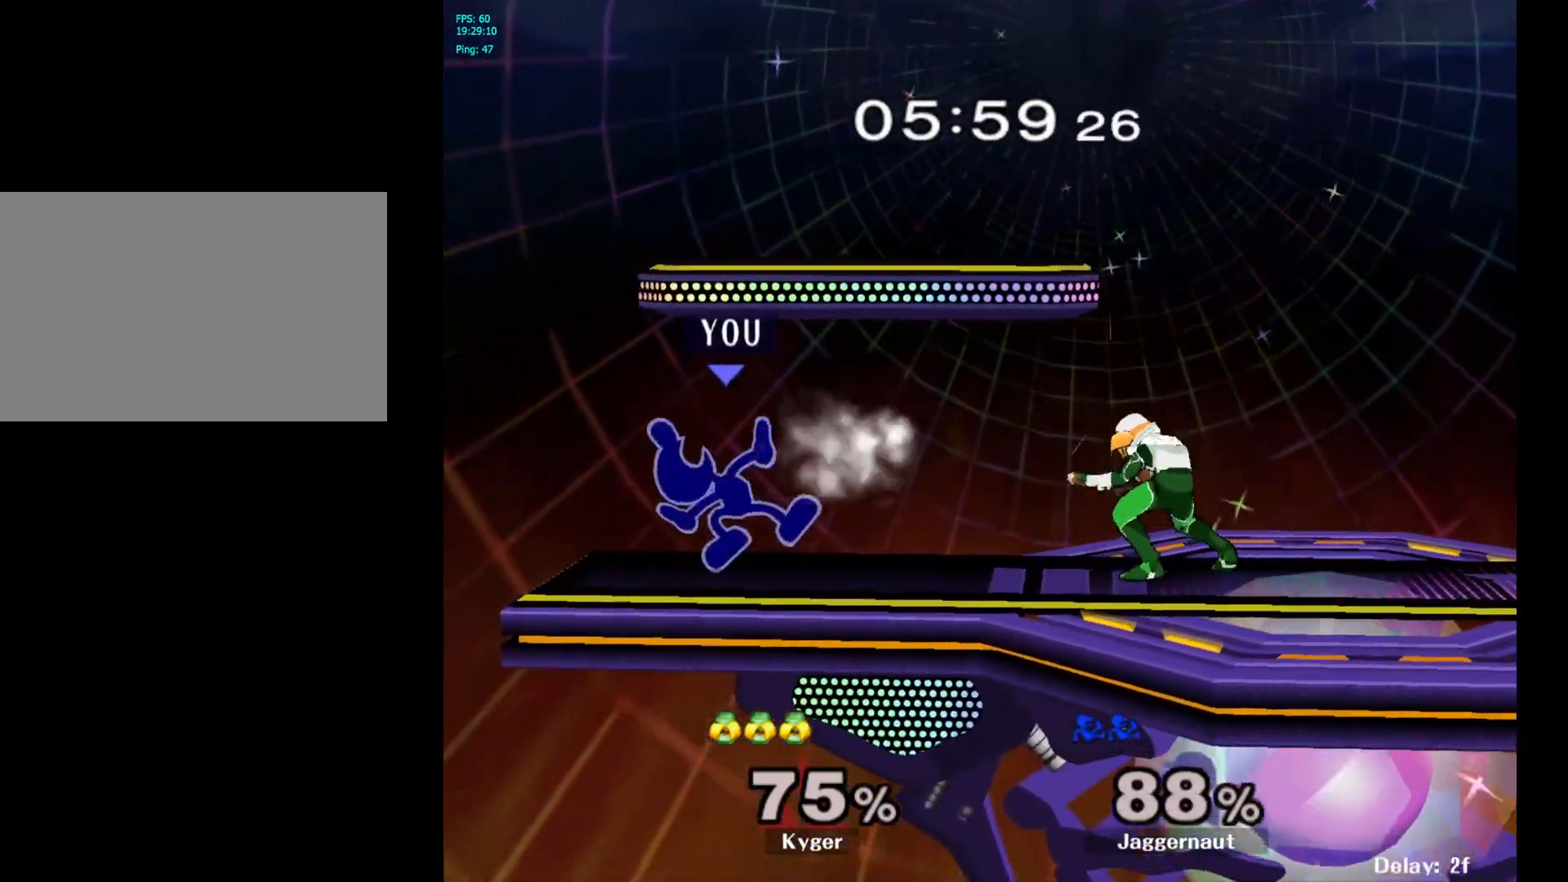
{"buttons": [], "left_stick": "center", "right_stick": "center", "events": [[50, "left_stick", "right"], [83, "Y", "down"], [117, "Y", "up"], [200, "A", "down"], [300, "A", "up"], [483, "left_stick", "center"]]}
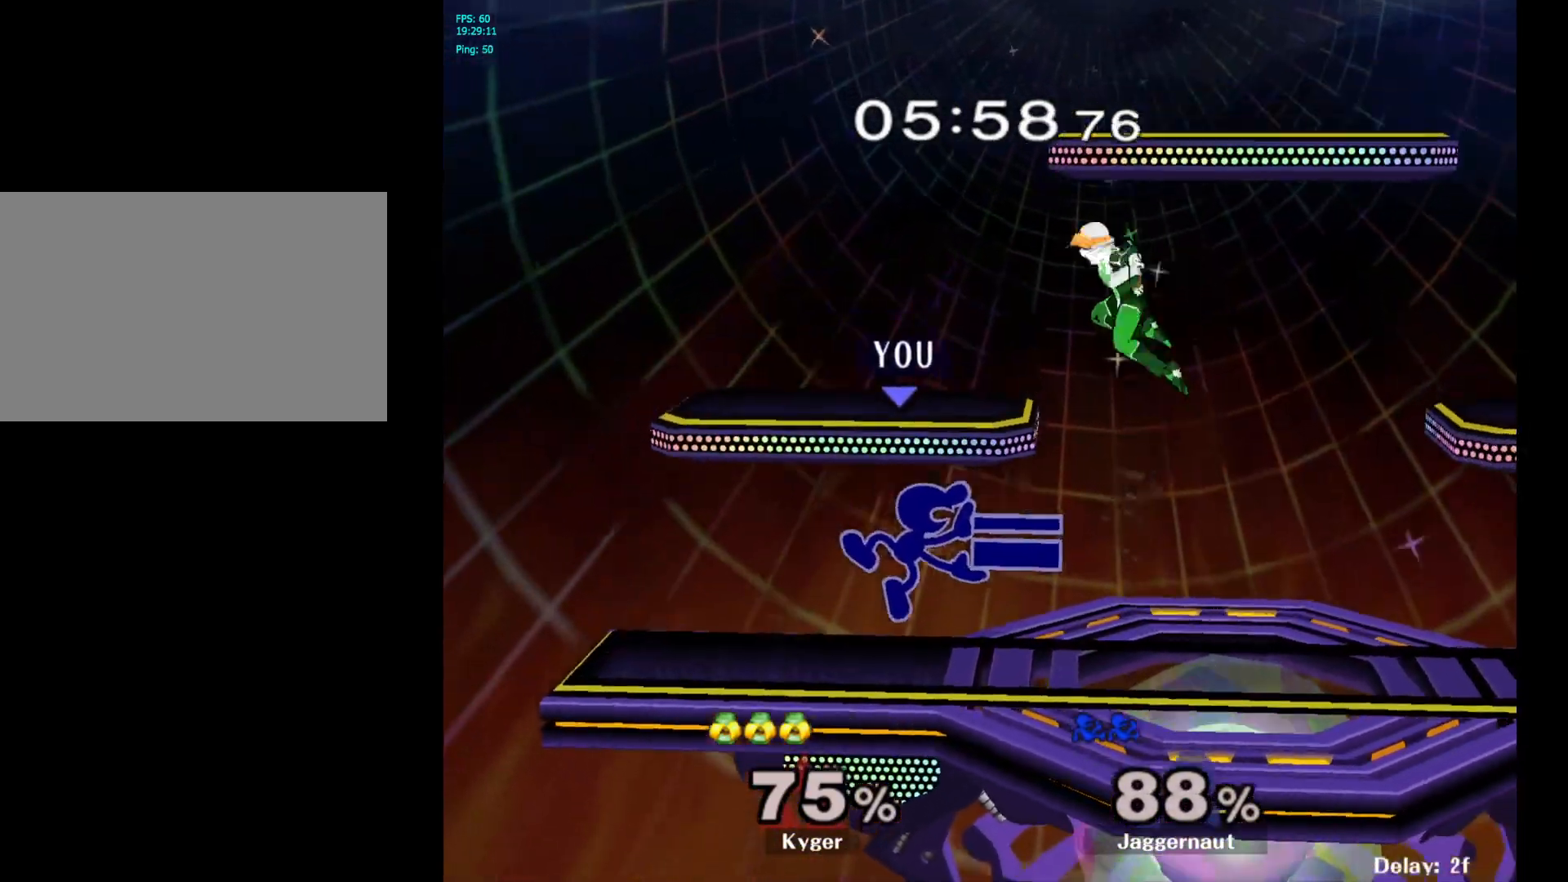
{"buttons": ["R1"], "left_stick": "center", "right_stick": "center", "events": [[83, "left_stick", "down"], [100, "R1", "down"], [233, "left_stick", "center"]]}
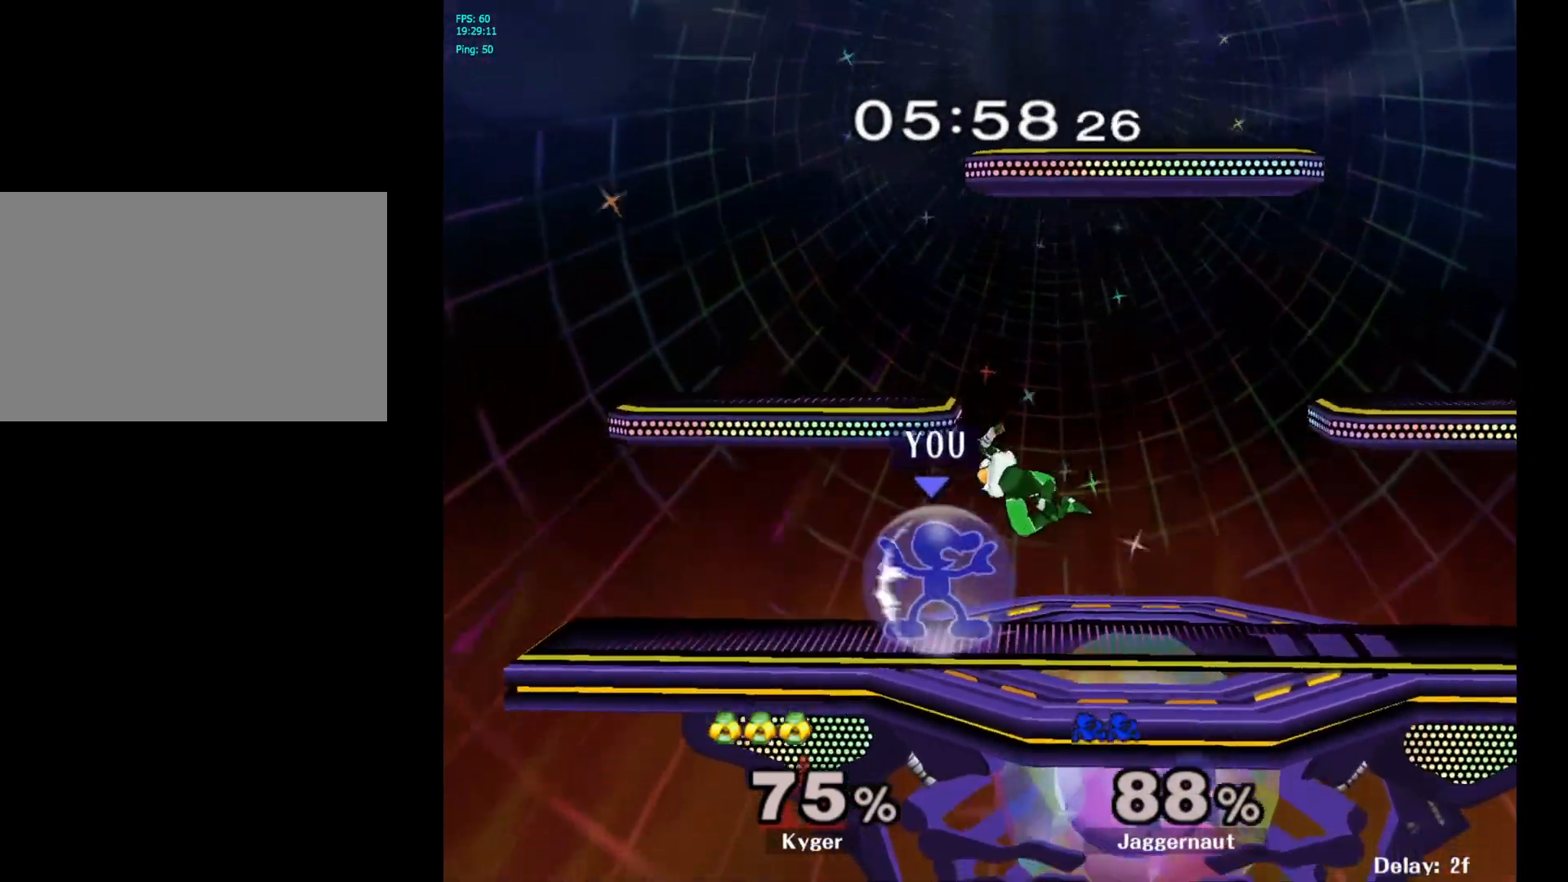
{"buttons": [], "left_stick": "center", "right_stick": "center", "events": [[217, "A", "down"], [333, "A", "up"], [467, "R1", "up"]]}
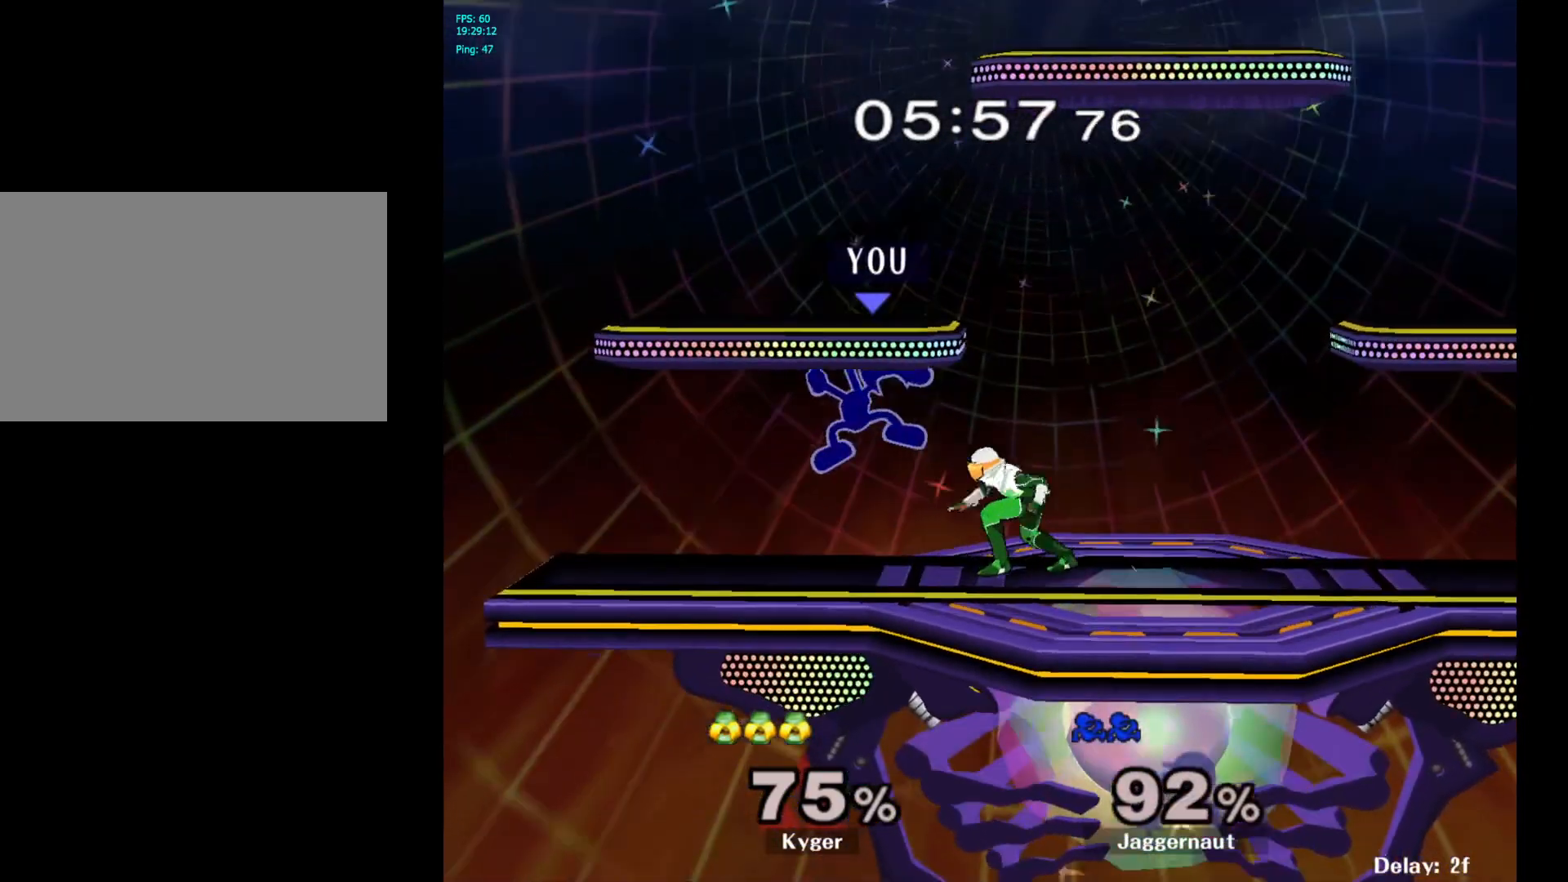
{"buttons": [], "left_stick": "center", "right_stick": "center", "events": []}
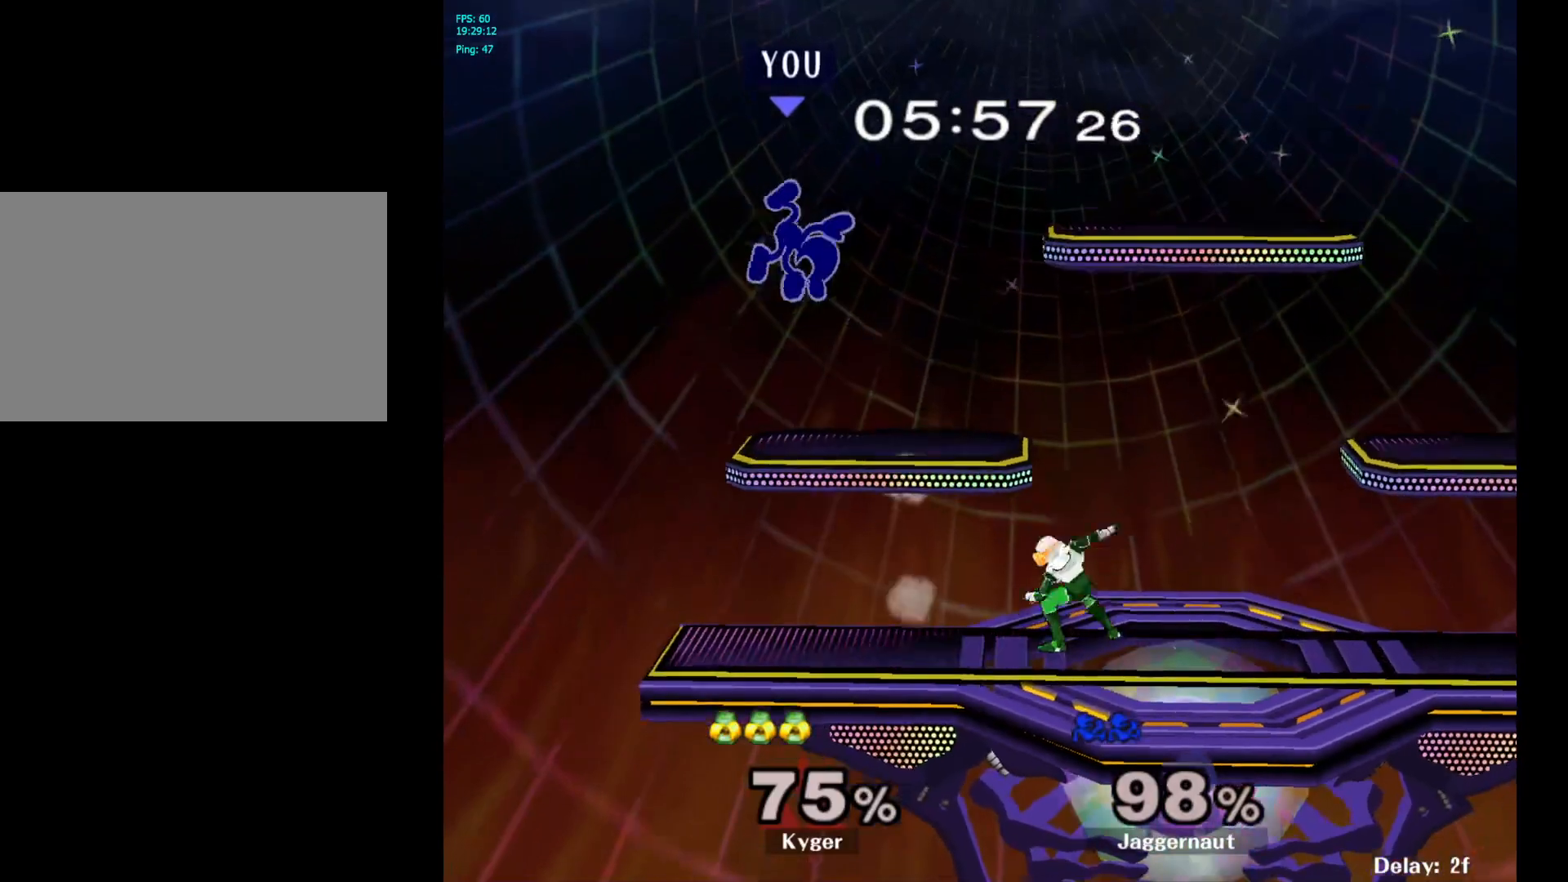
{"buttons": ["Y"], "left_stick": "center", "right_stick": "center", "events": [[167, "left_stick", "left"], [367, "left_stick", "center"], [500, "Y", "down"]]}
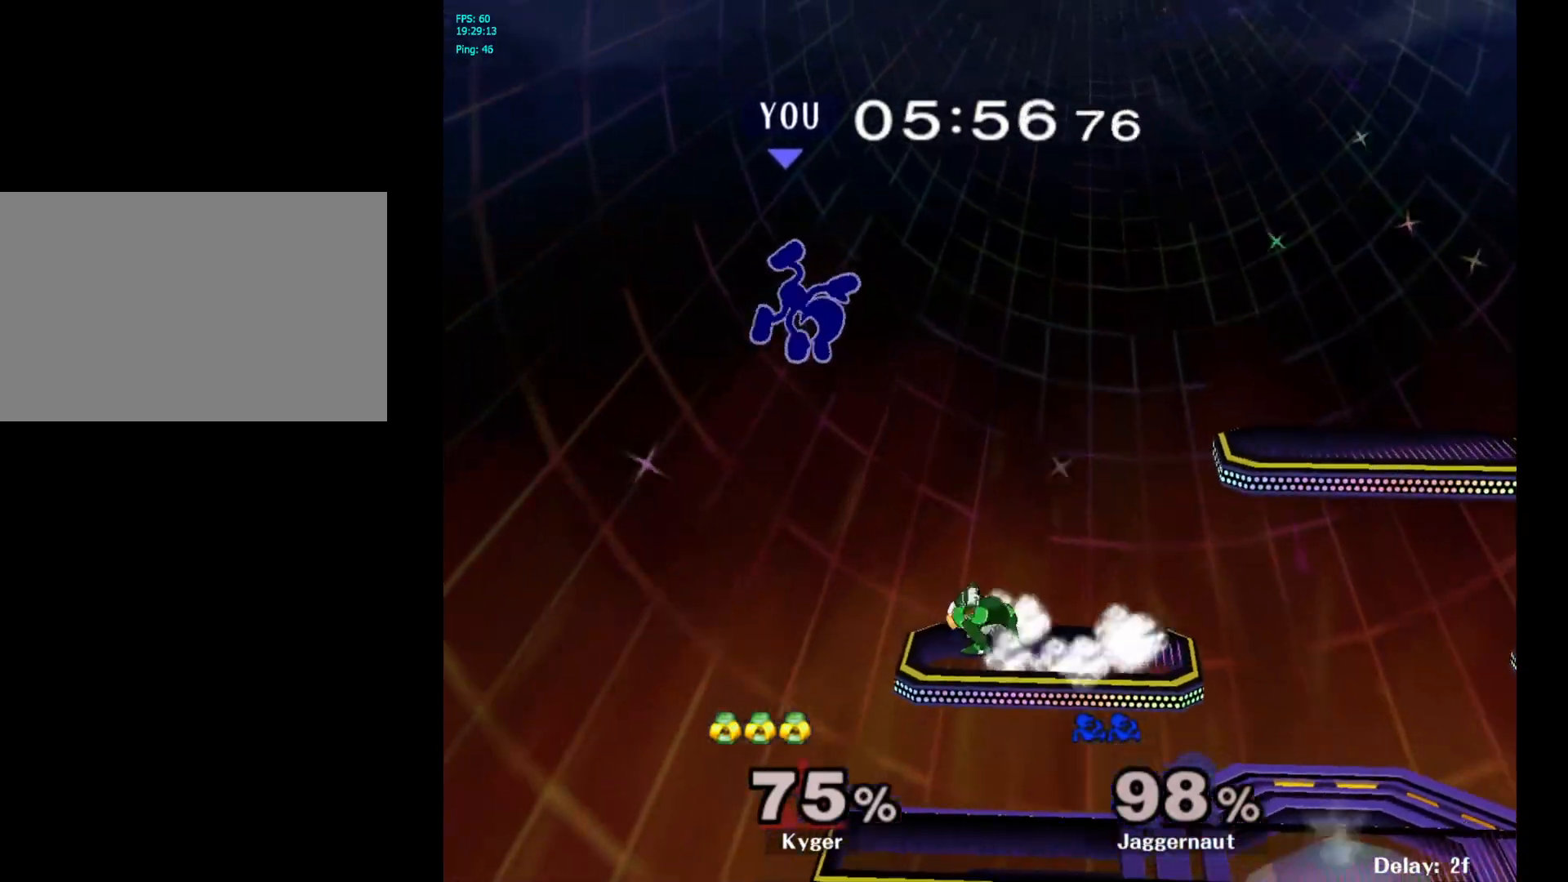
{"buttons": [], "left_stick": "right", "right_stick": "center", "events": [[17, "left_stick", "right"], [100, "Y", "up"], [167, "Y", "down"], [250, "Y", "up"], [300, "Y", "down"], [450, "Y", "up"]]}
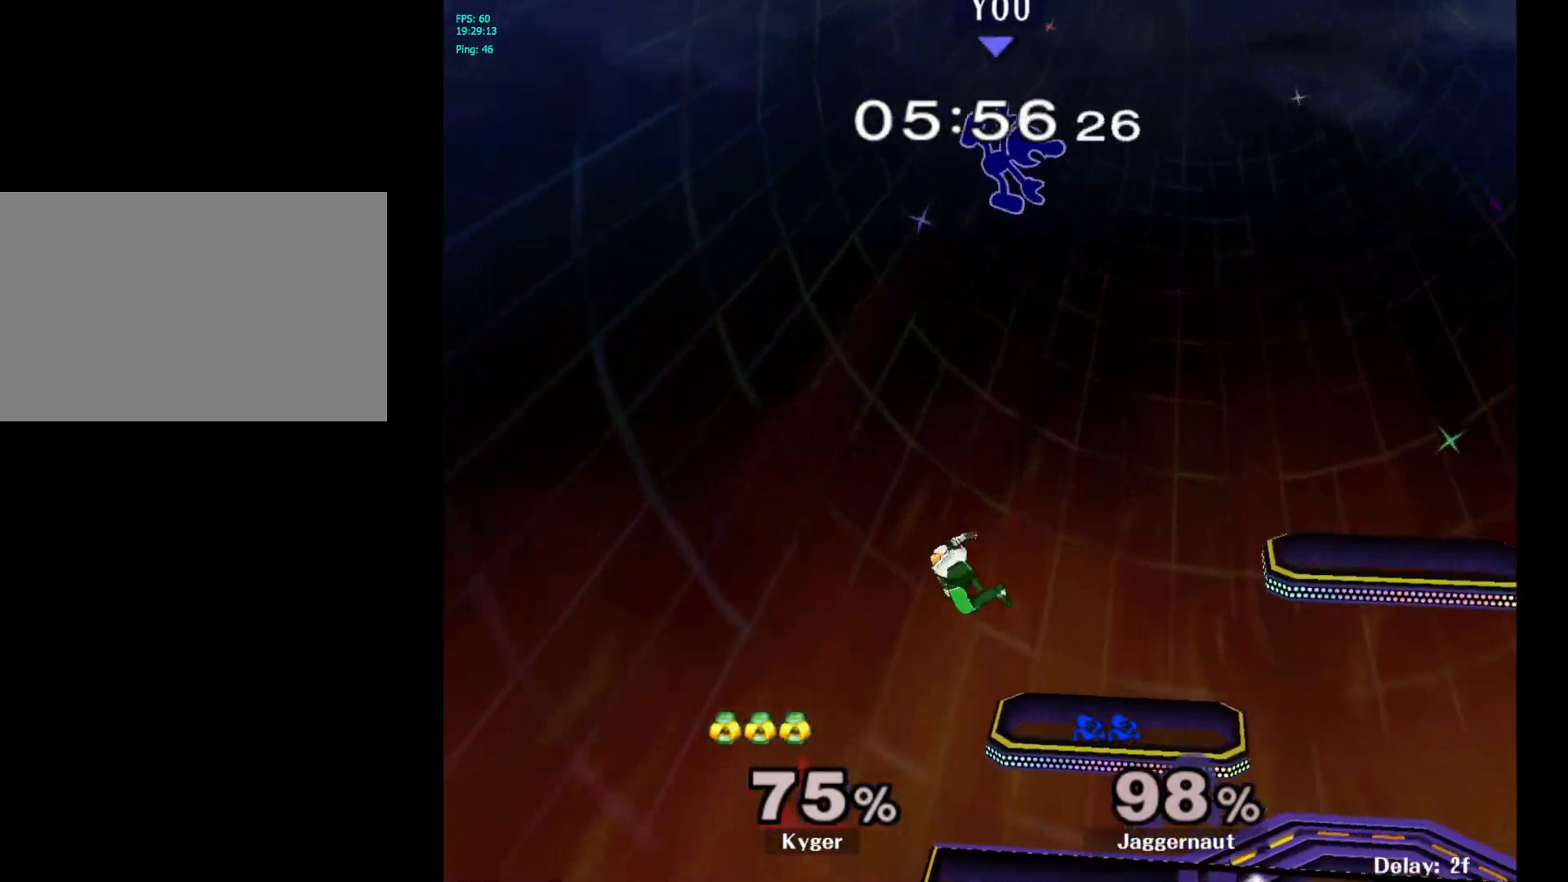
{"buttons": [], "left_stick": "down", "right_stick": "left", "events": [[50, "left_stick", "up-right"], [150, "left_stick", "right"], [383, "left_stick", "down"], [483, "right_stick", "left"]]}
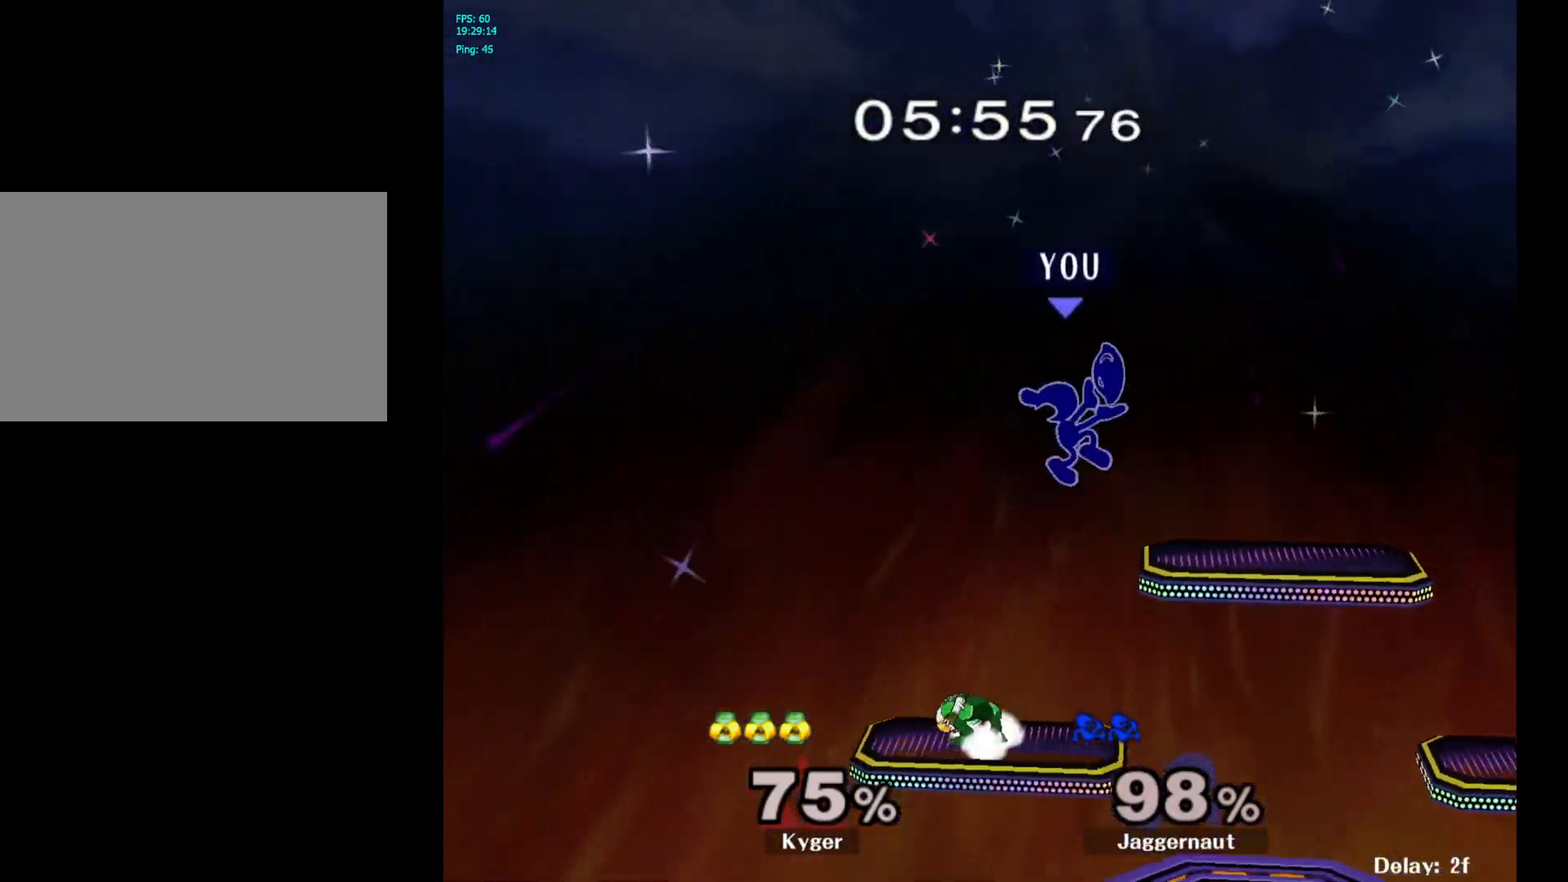
{"buttons": [], "left_stick": "right", "right_stick": "center", "events": [[50, "left_stick", "right"], [117, "right_stick", "center"]]}
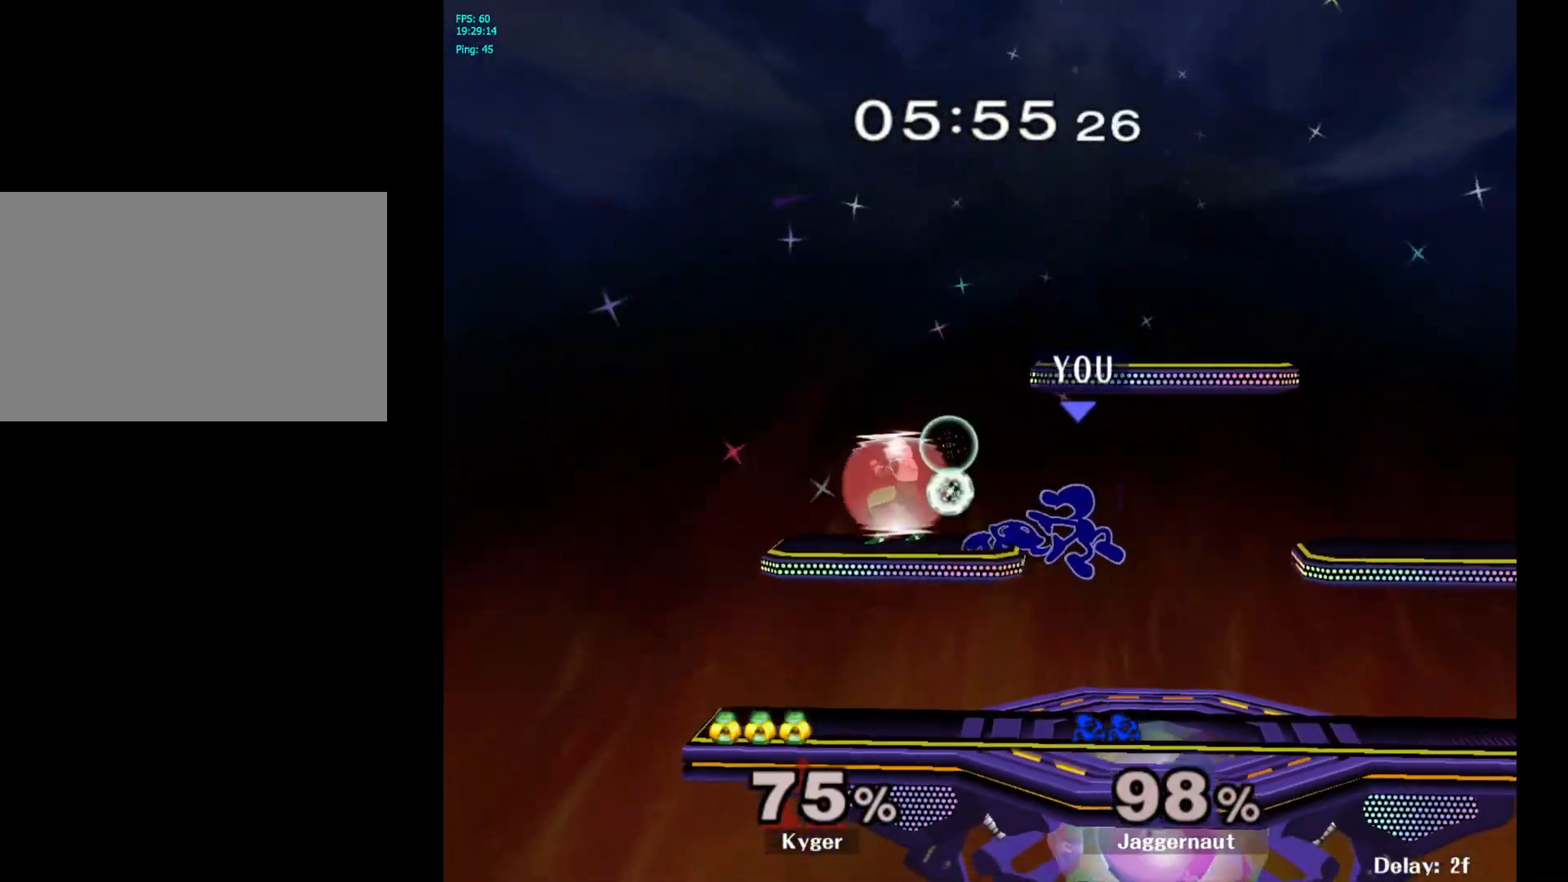
{"buttons": [], "left_stick": "center", "right_stick": "center", "events": [[67, "left_stick", "down"], [117, "R1", "down"], [300, "R1", "up"], [300, "left_stick", "center"]]}
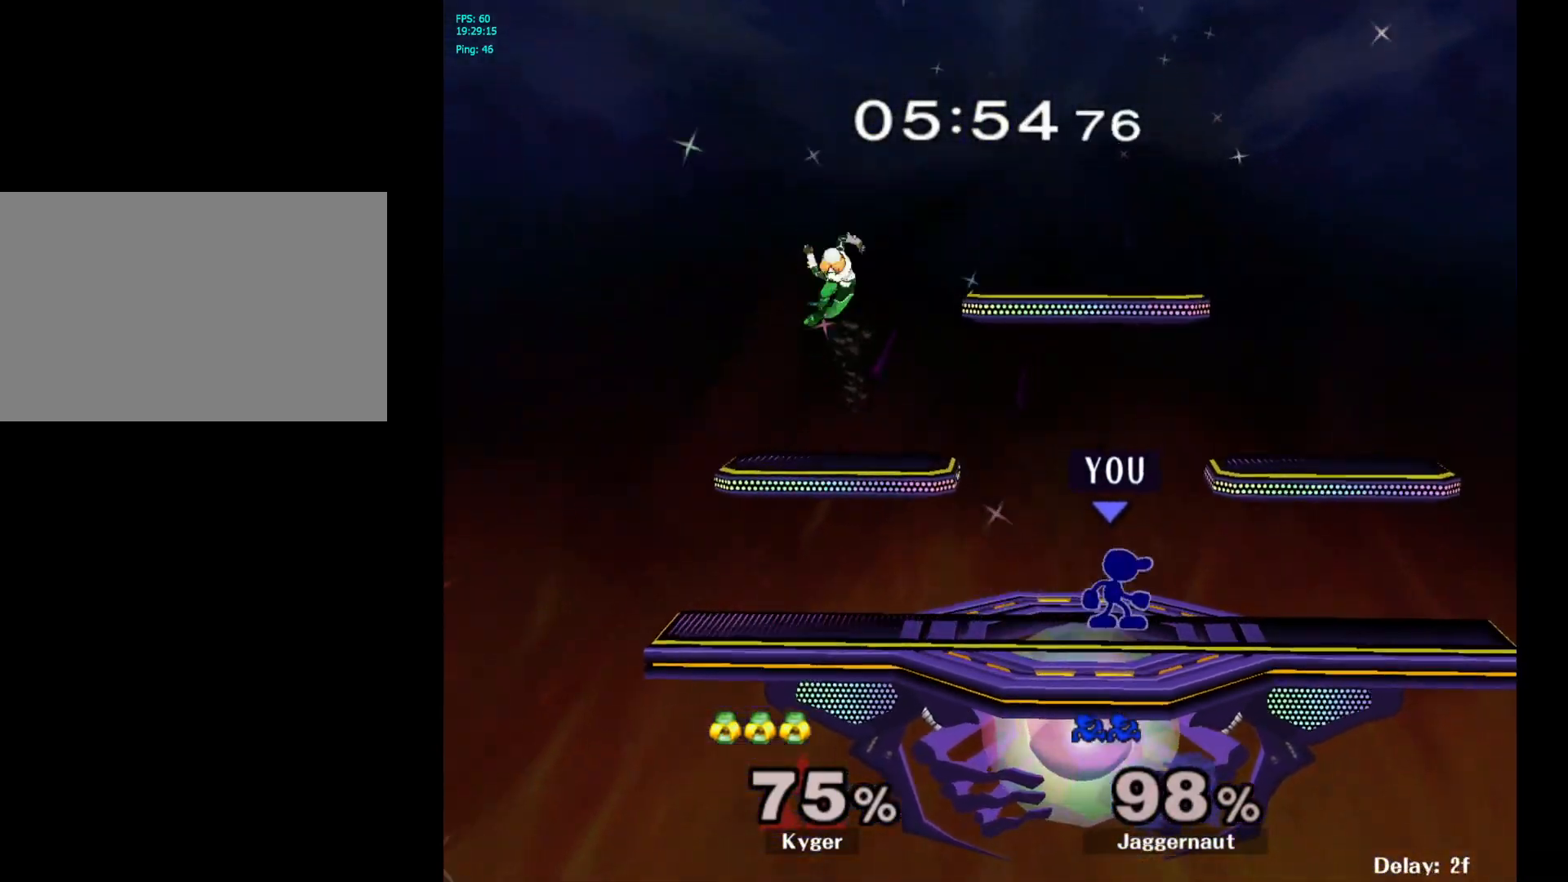
{"buttons": [], "left_stick": "right", "right_stick": "center", "events": [[100, "Y", "down"], [117, "left_stick", "left"], [217, "A", "down"], [283, "Y", "up"], [283, "left_stick", "right"], [433, "A", "up"]]}
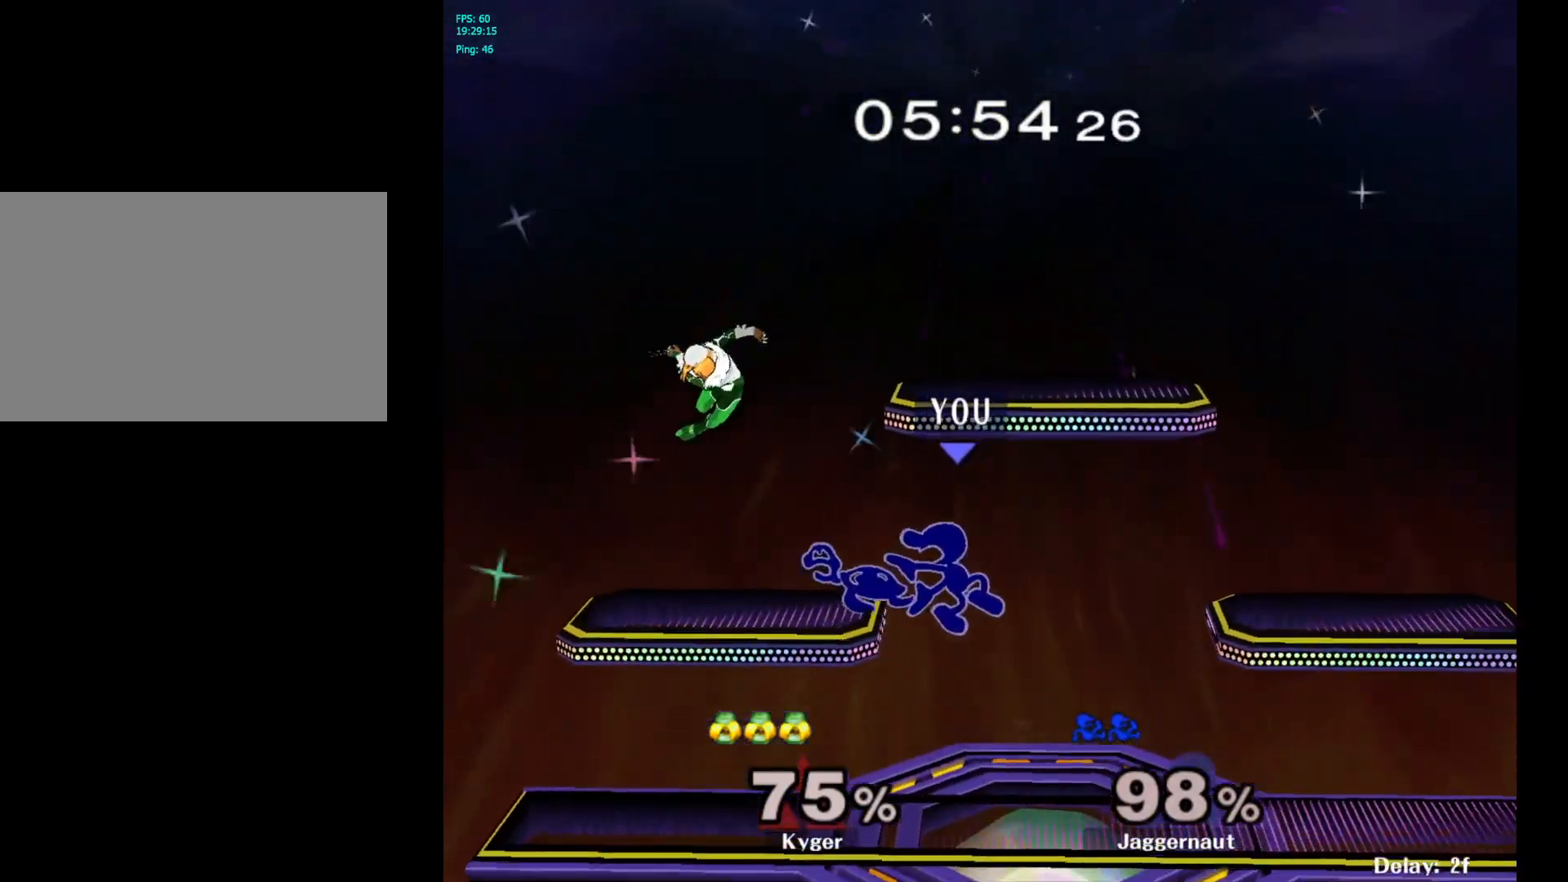
{"buttons": [], "left_stick": "center", "right_stick": "center", "events": [[467, "left_stick", "center"]]}
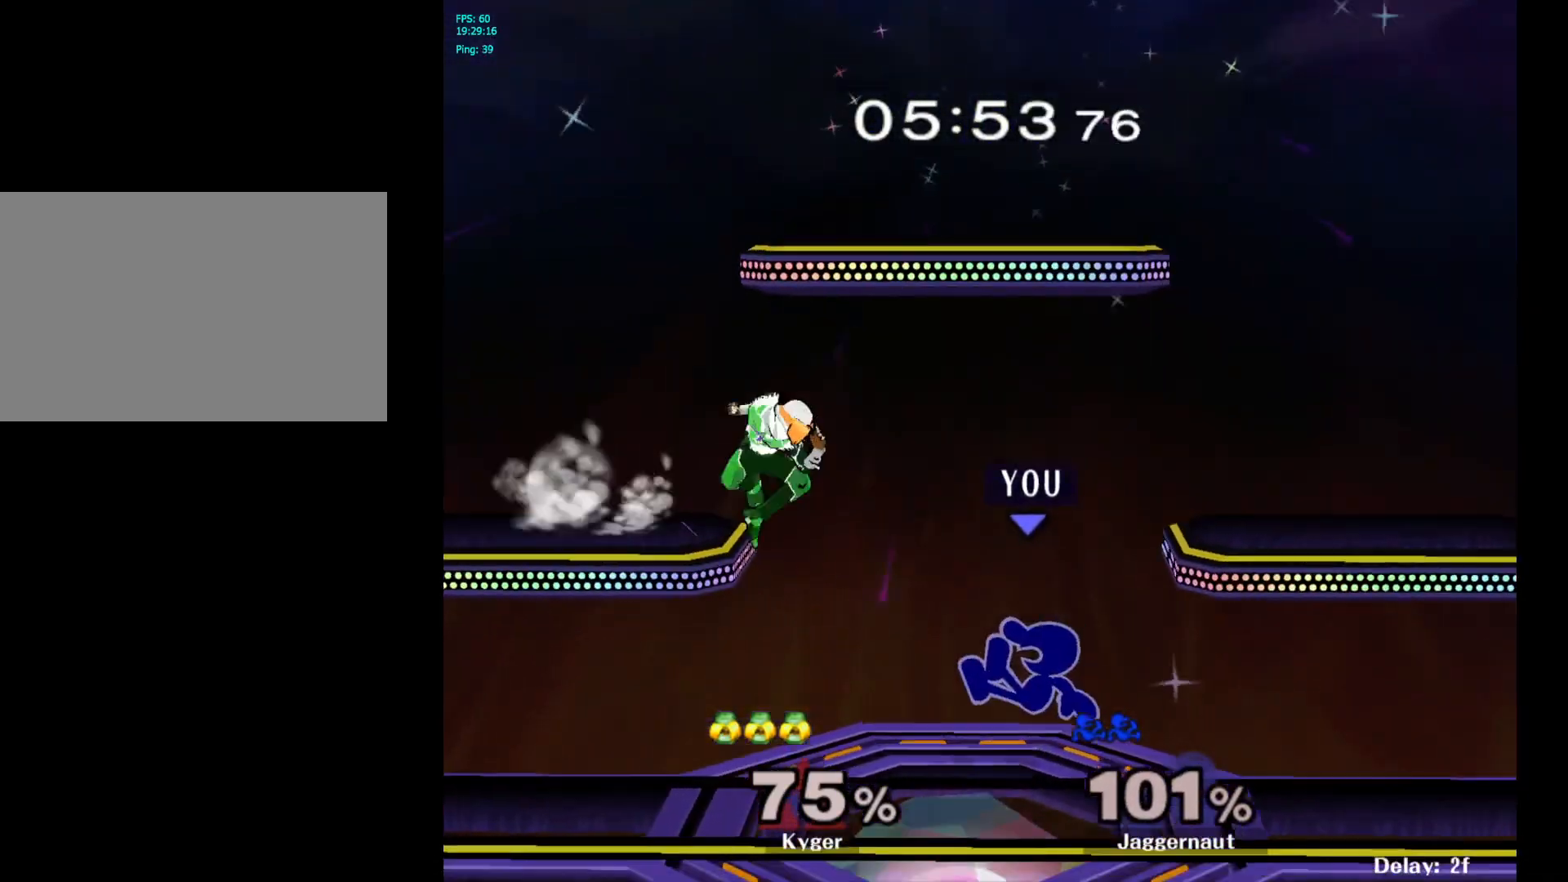
{"buttons": [], "left_stick": "down", "right_stick": "center", "events": [[217, "A", "down"], [350, "A", "up"], [400, "left_stick", "down"]]}
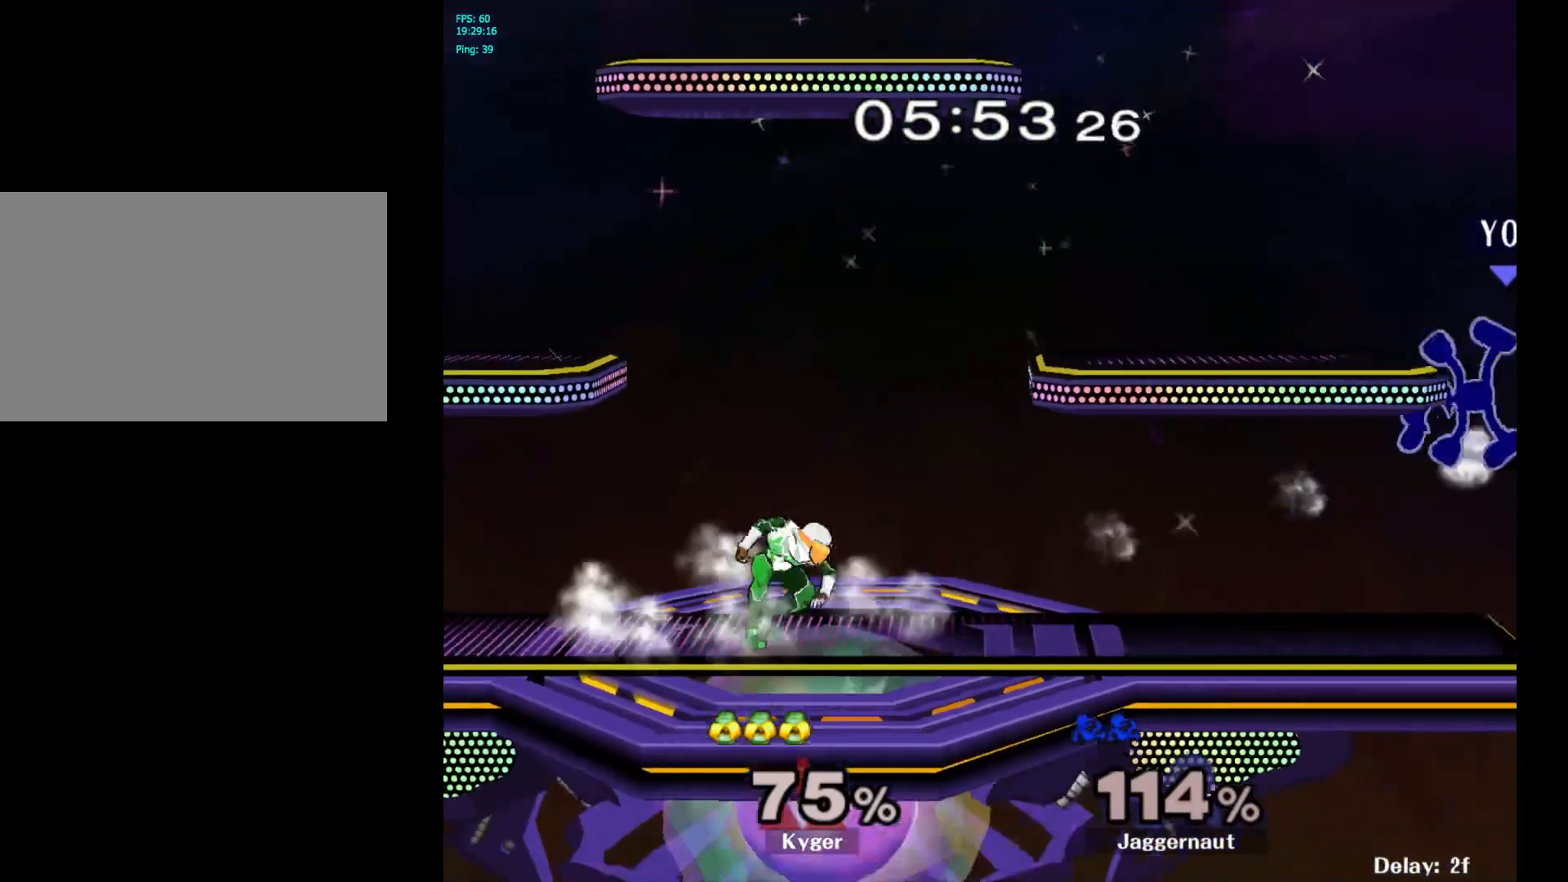
{"buttons": ["Y"], "left_stick": "left", "right_stick": "center", "events": [[83, "left_stick", "center"], [183, "left_stick", "left"], [267, "Y", "down"], [367, "Y", "up"], [433, "Y", "down"]]}
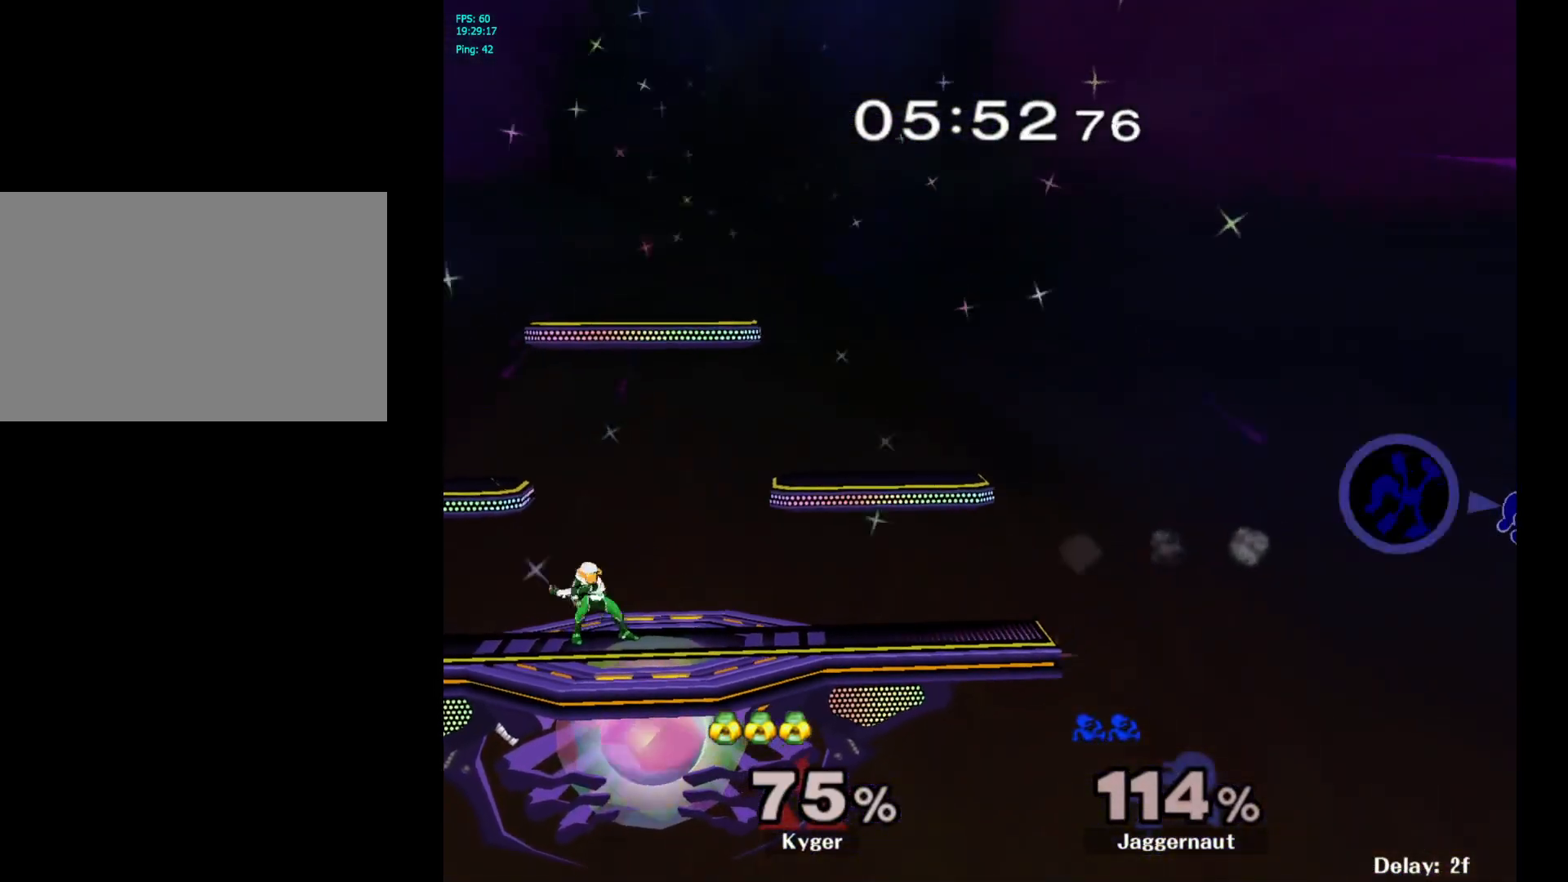
{"buttons": [], "left_stick": "left", "right_stick": "center", "events": [[33, "Y", "up"], [100, "Y", "down"], [183, "Y", "up"], [250, "Y", "down"], [350, "Y", "up"], [433, "Y", "down"], [467, "Y", "up"]]}
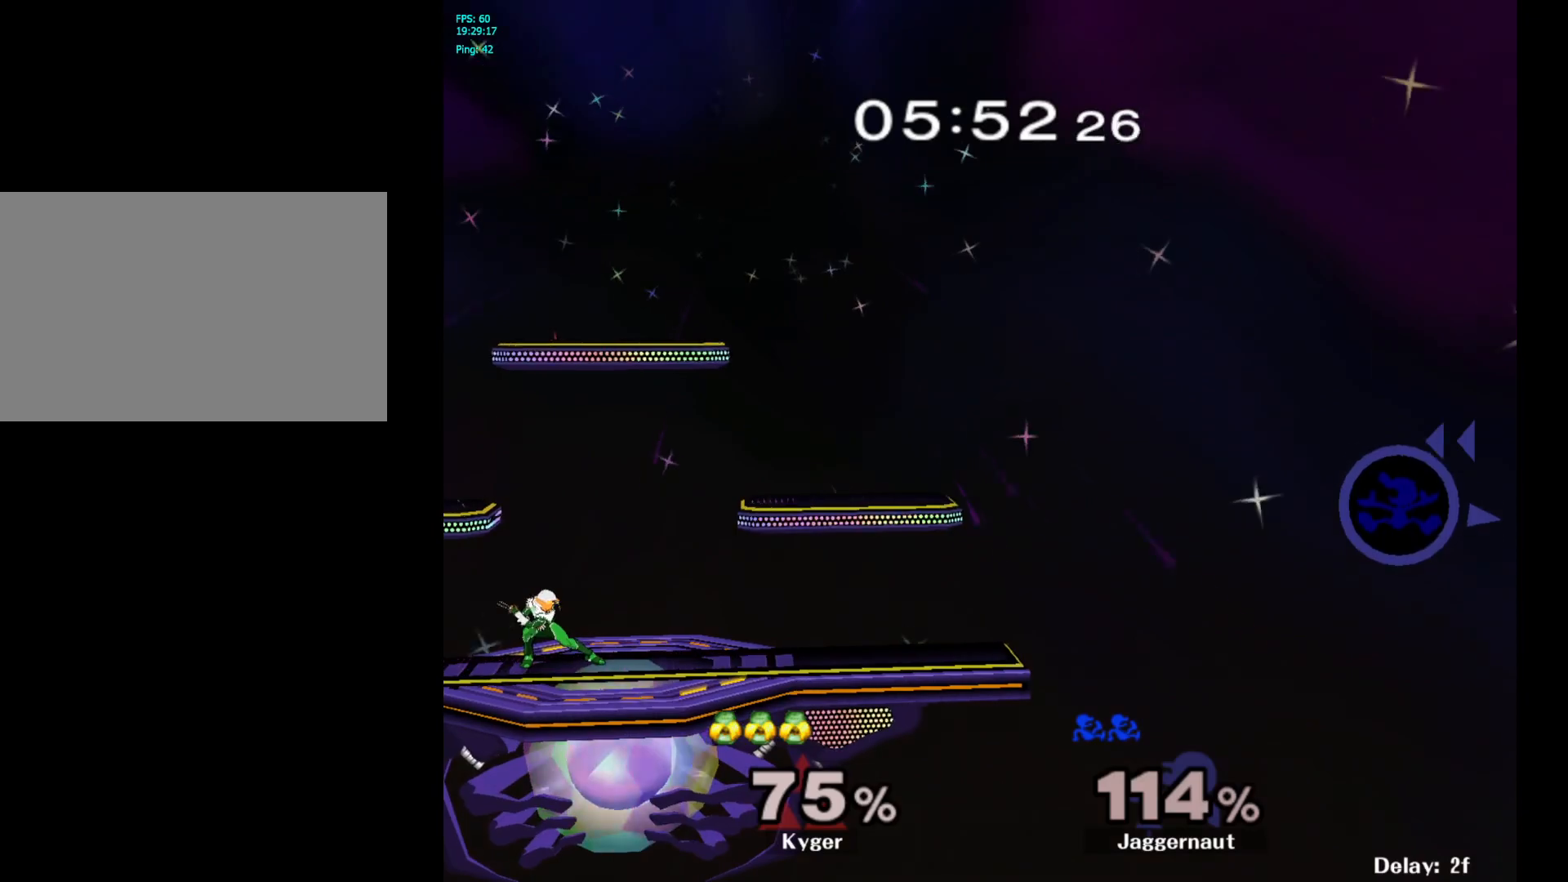
{"buttons": [], "left_stick": "left", "right_stick": "center", "events": [[50, "Y", "down"], [133, "Y", "up"], [250, "right_stick", "left"], [333, "right_stick", "center"]]}
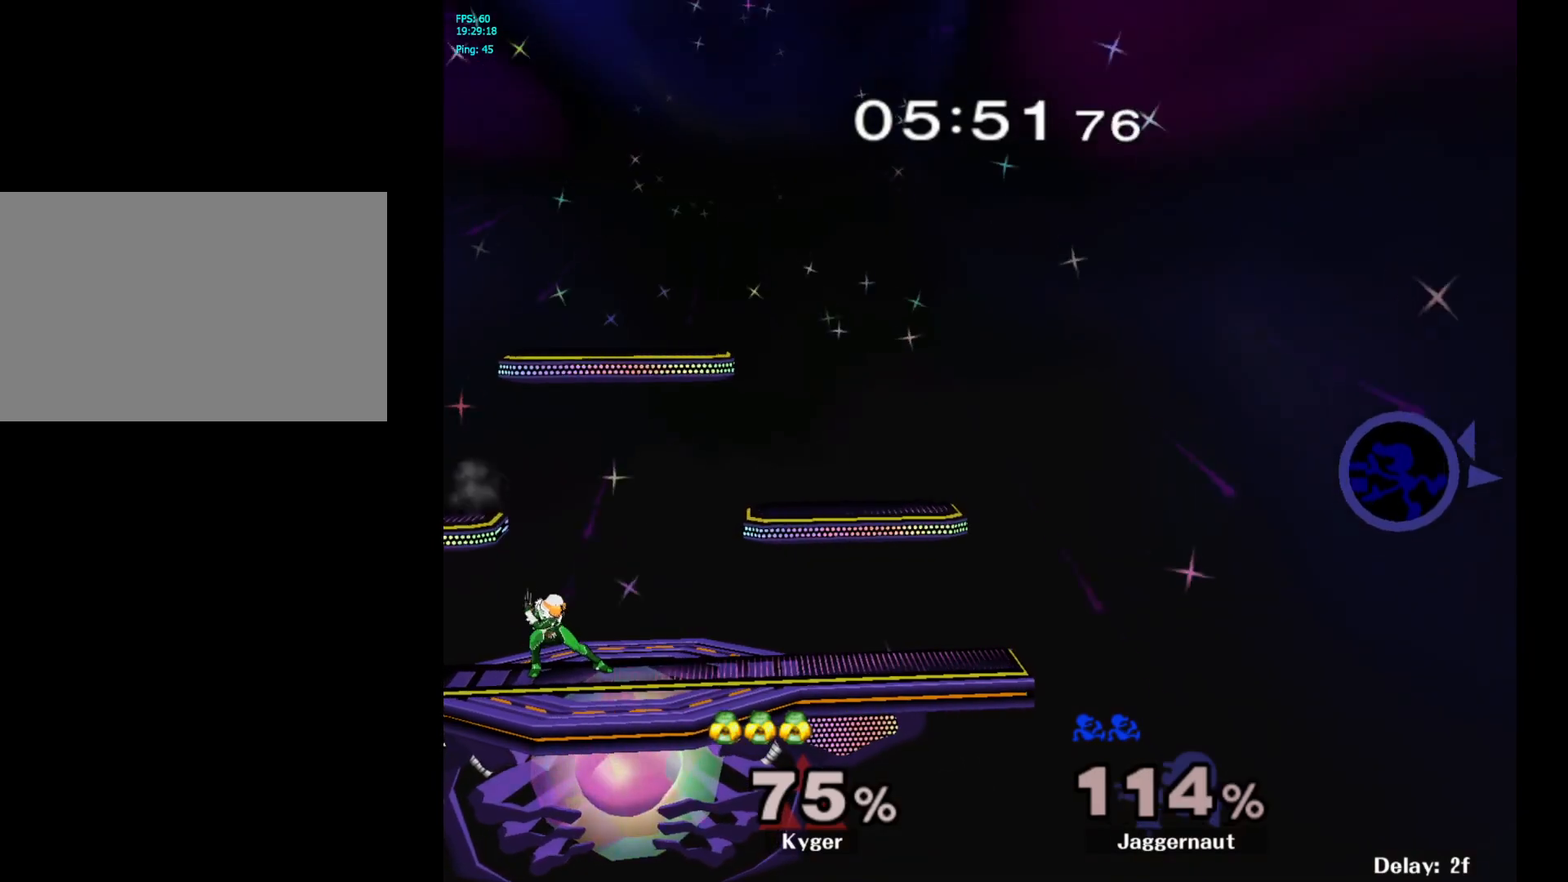
{"buttons": ["Y"], "left_stick": "left", "right_stick": "center", "events": [[67, "Y", "down"], [183, "Y", "up"], [267, "Y", "down"], [383, "Y", "up"], [450, "Y", "down"]]}
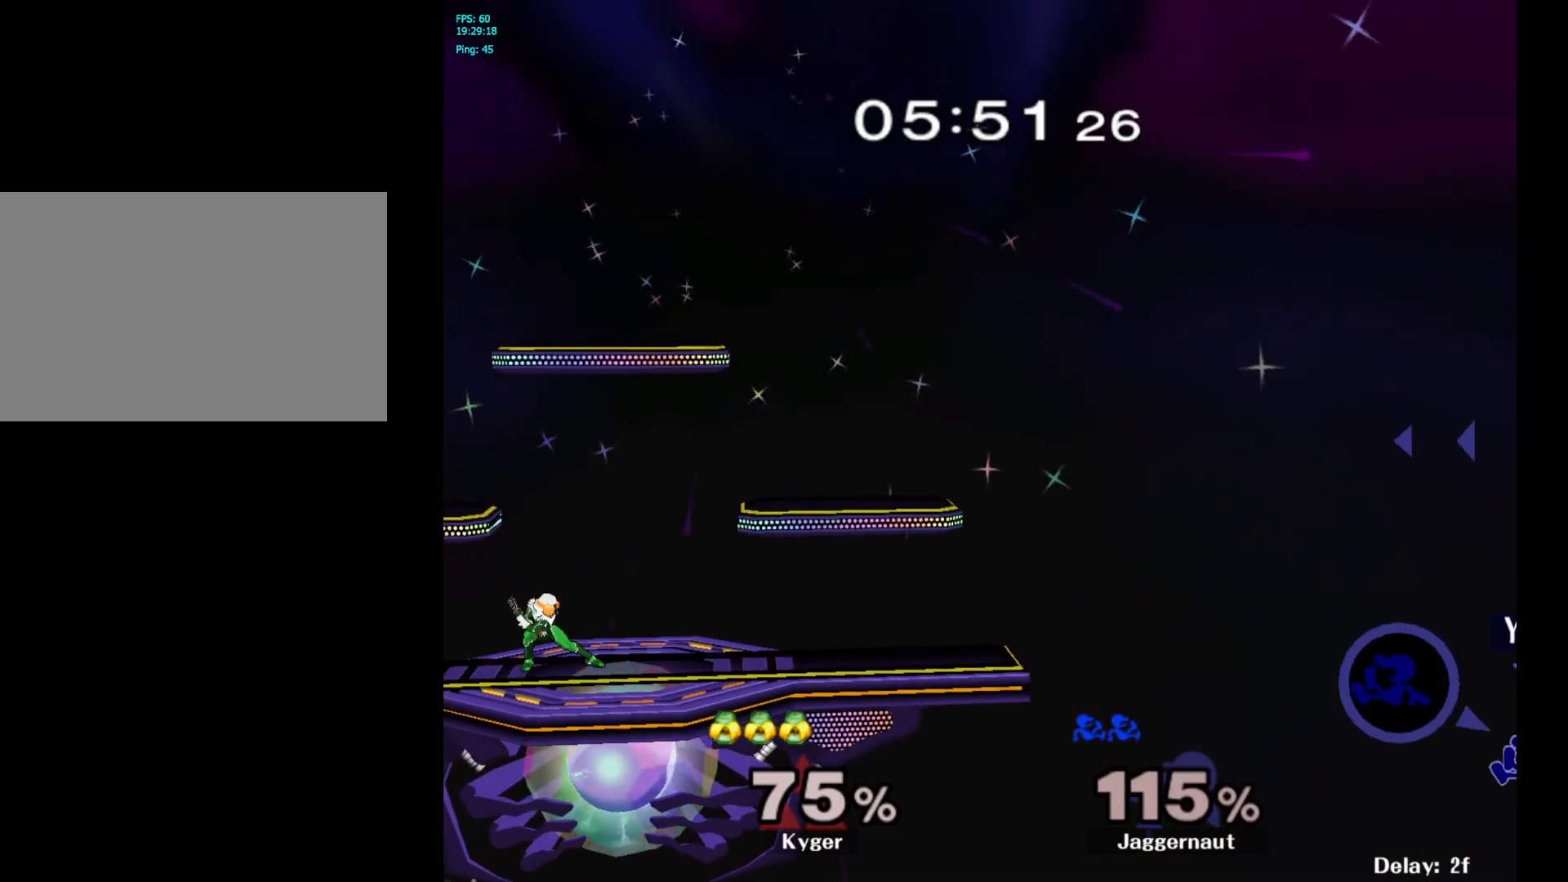
{"buttons": ["Y"], "left_stick": "left", "right_stick": "center", "events": [[67, "Y", "up"], [133, "Y", "down"], [250, "Y", "up"], [317, "Y", "down"], [433, "Y", "up"], [500, "Y", "down"]]}
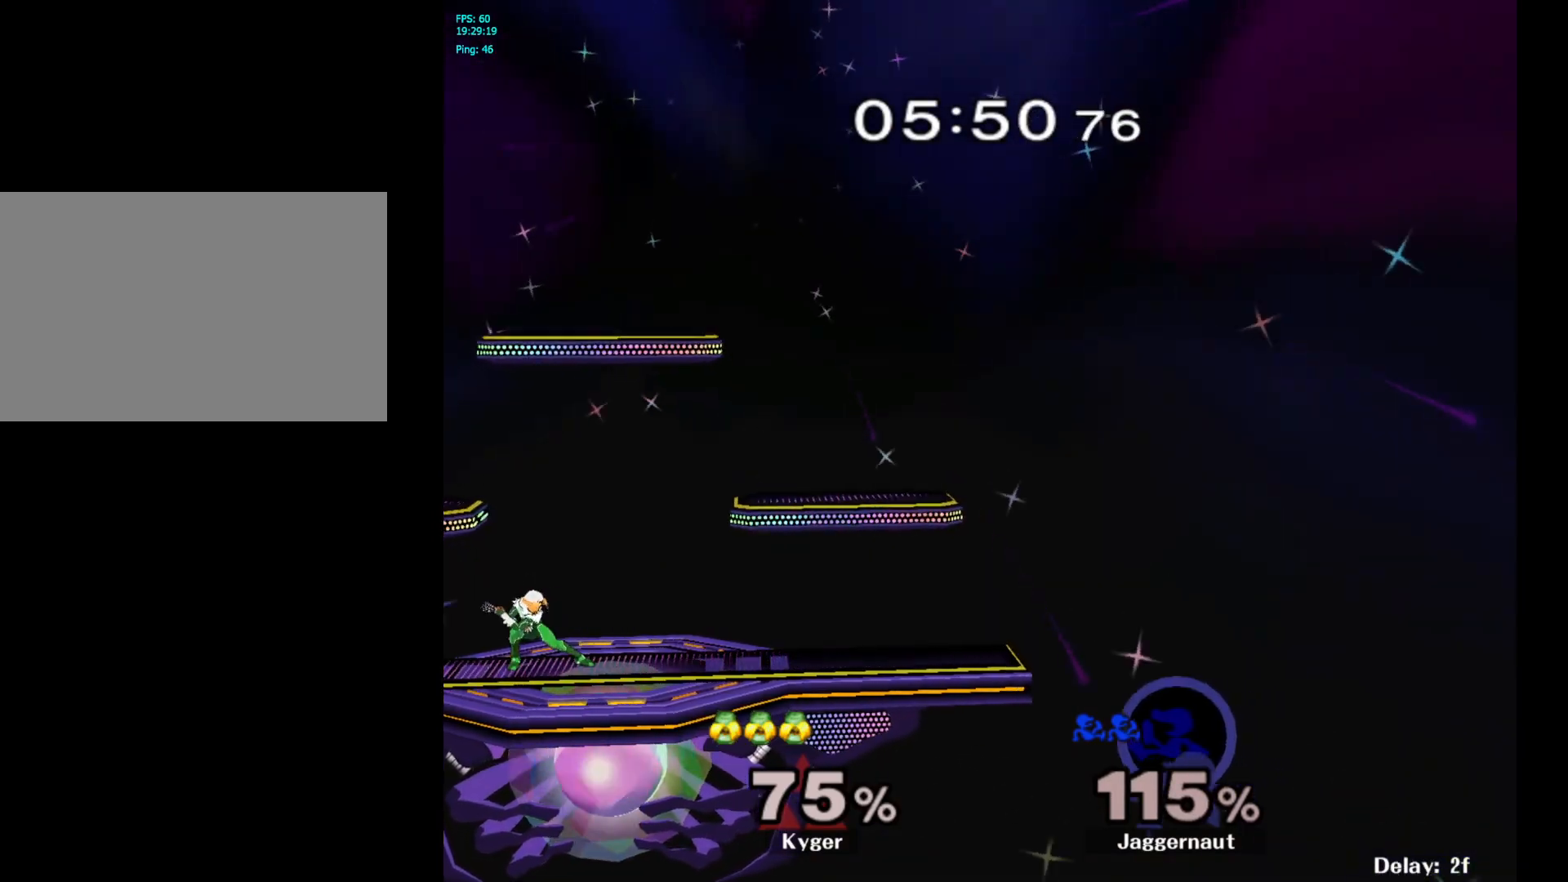
{"buttons": [], "left_stick": "left", "right_stick": "center", "events": [[133, "Y", "up"]]}
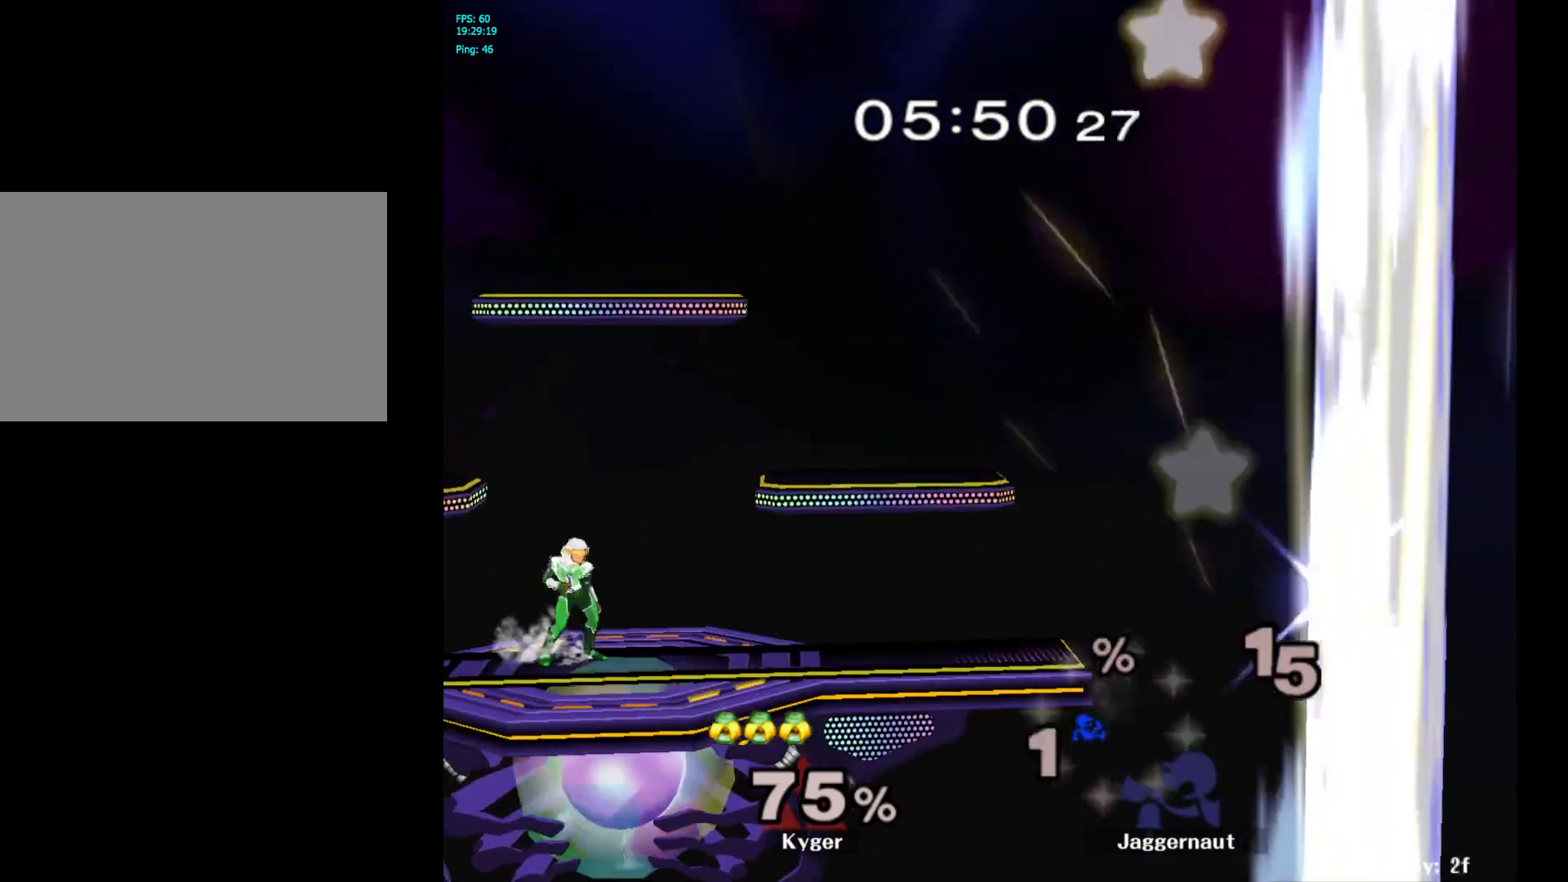
{"buttons": [], "left_stick": "center", "right_stick": "center", "events": [[100, "left_stick", "center"]]}
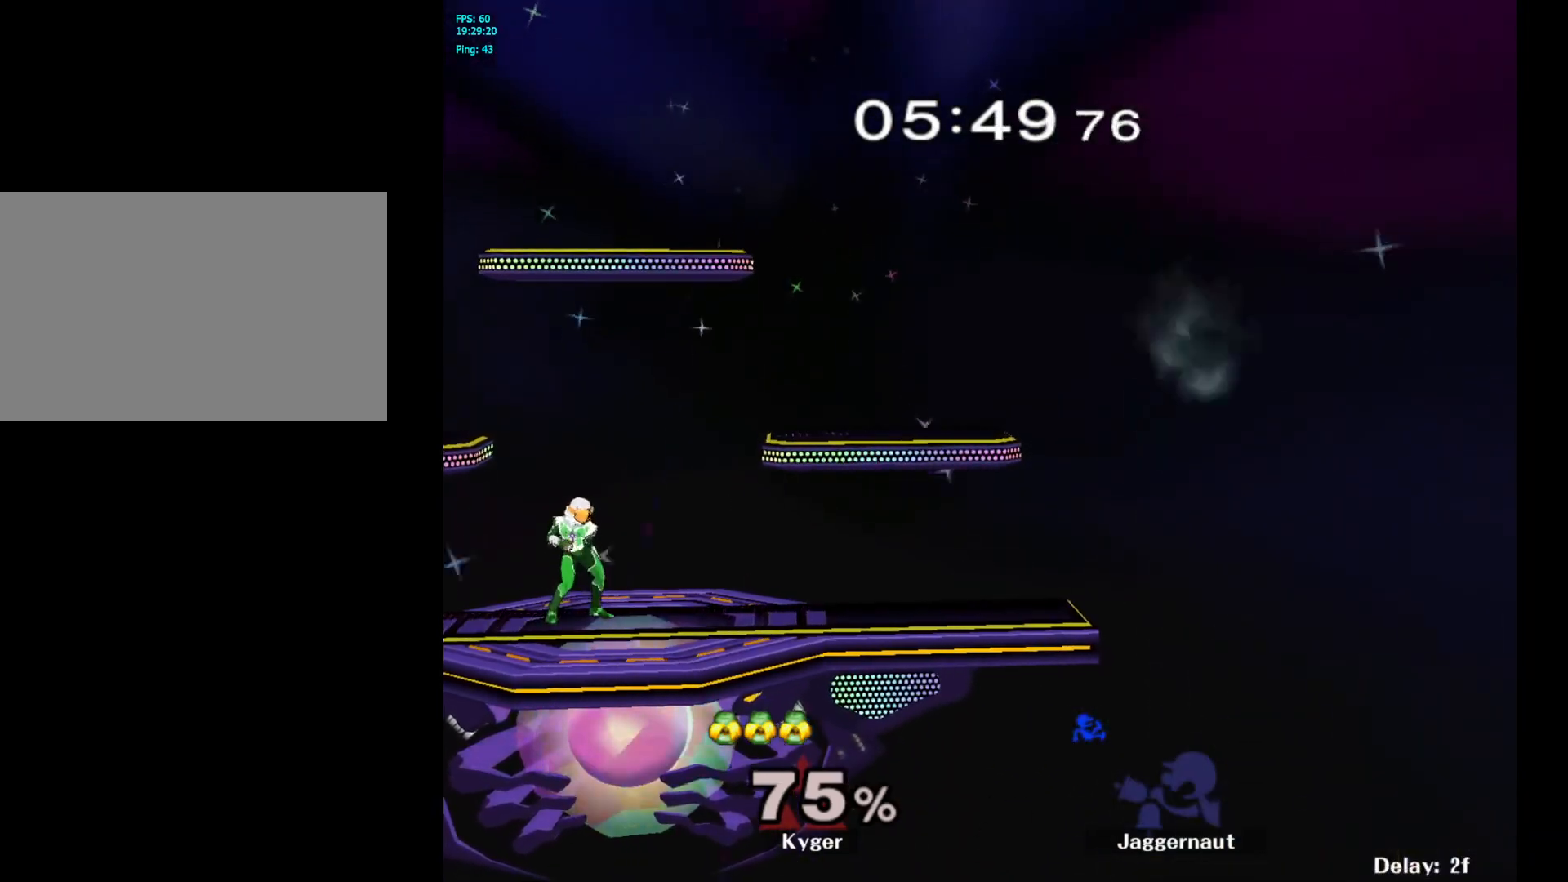
{"buttons": [], "left_stick": "center", "right_stick": "center", "events": []}
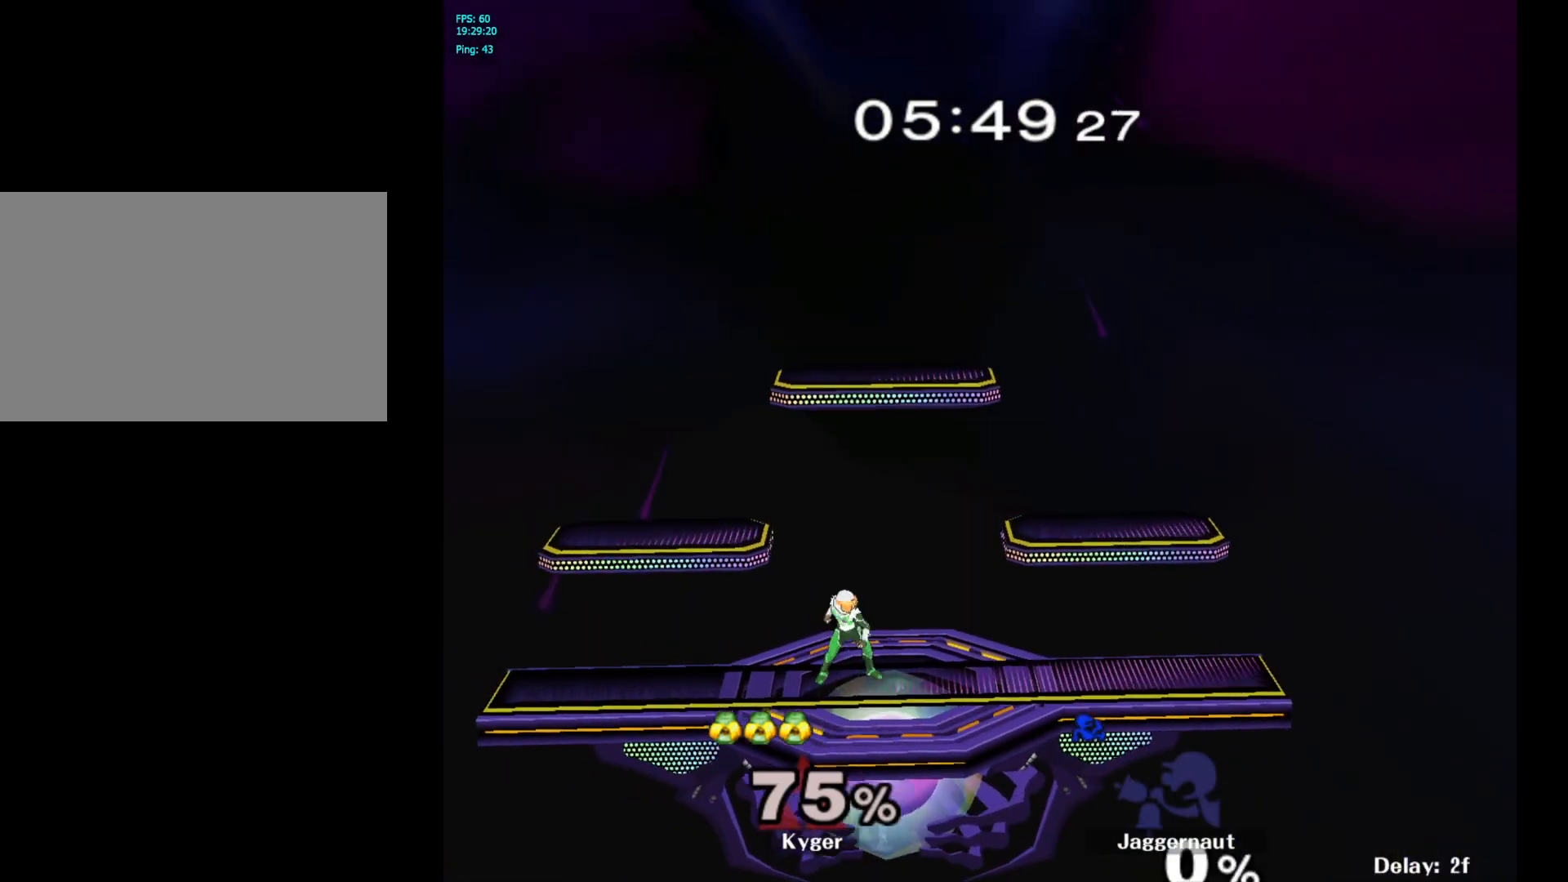
{"buttons": [], "left_stick": "right", "right_stick": "center", "events": [[83, "L1", "down"], [133, "R1", "down"], [250, "left_stick", "right"], [267, "L1", "up"], [350, "R1", "up"]]}
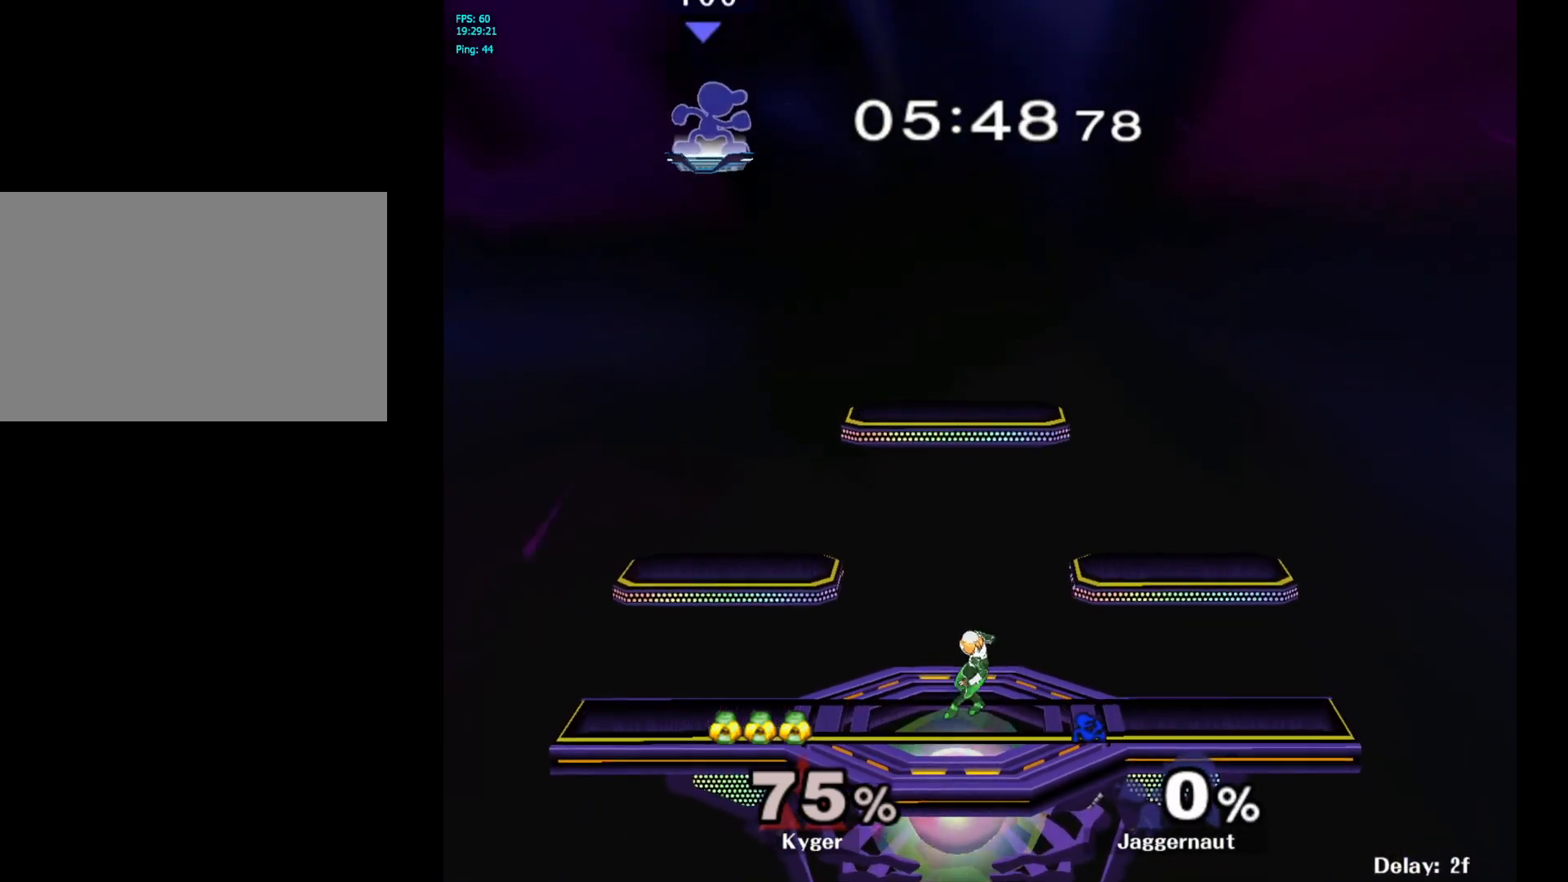
{"buttons": [], "left_stick": "right", "right_stick": "center", "events": []}
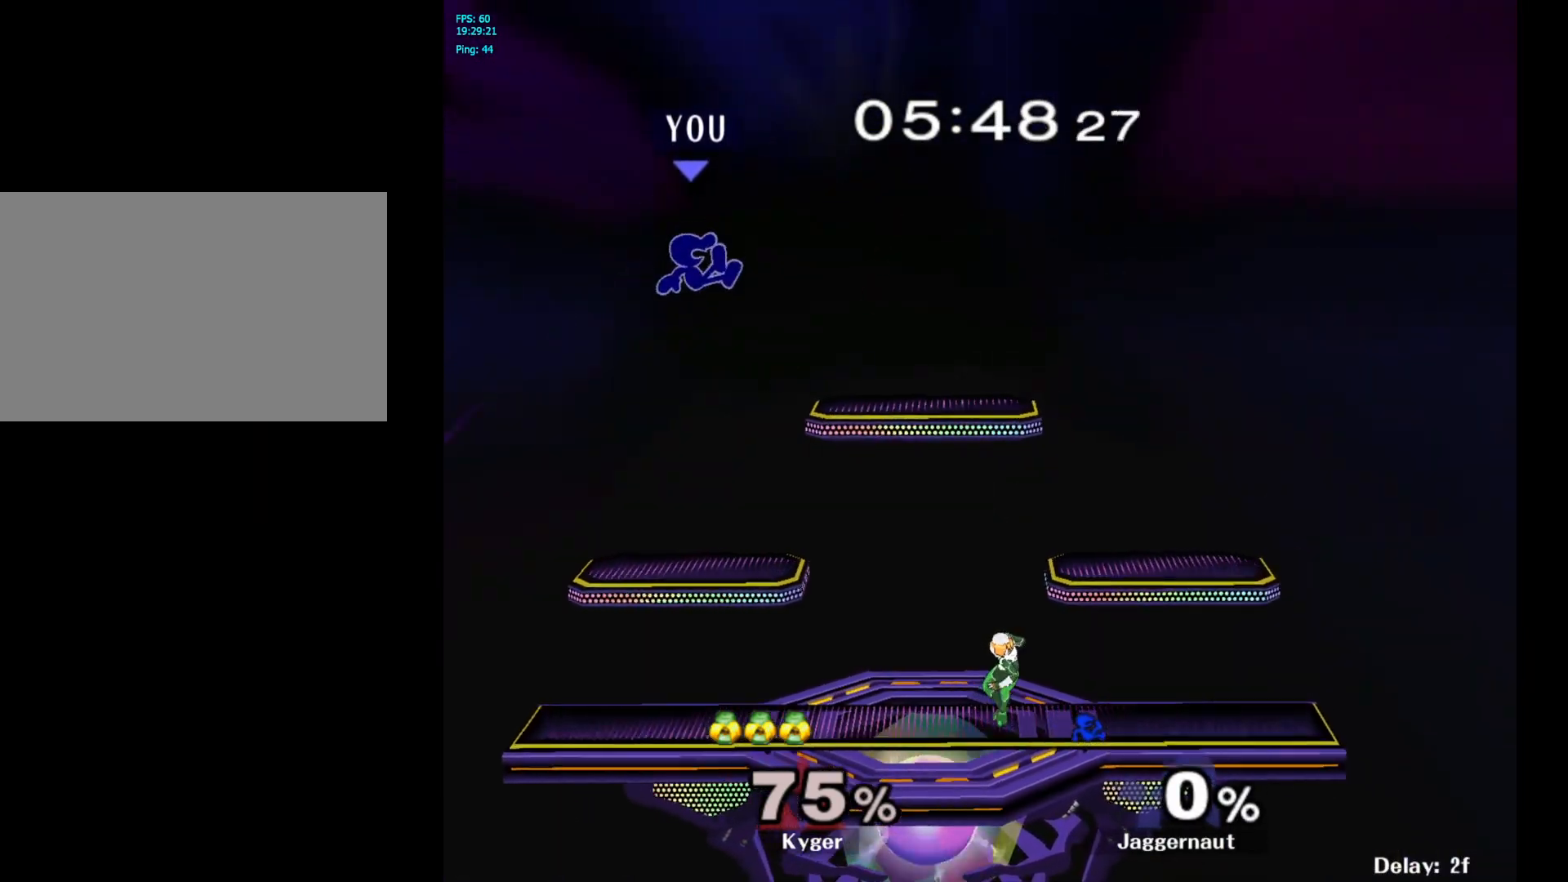
{"buttons": [], "left_stick": "right", "right_stick": "center", "events": []}
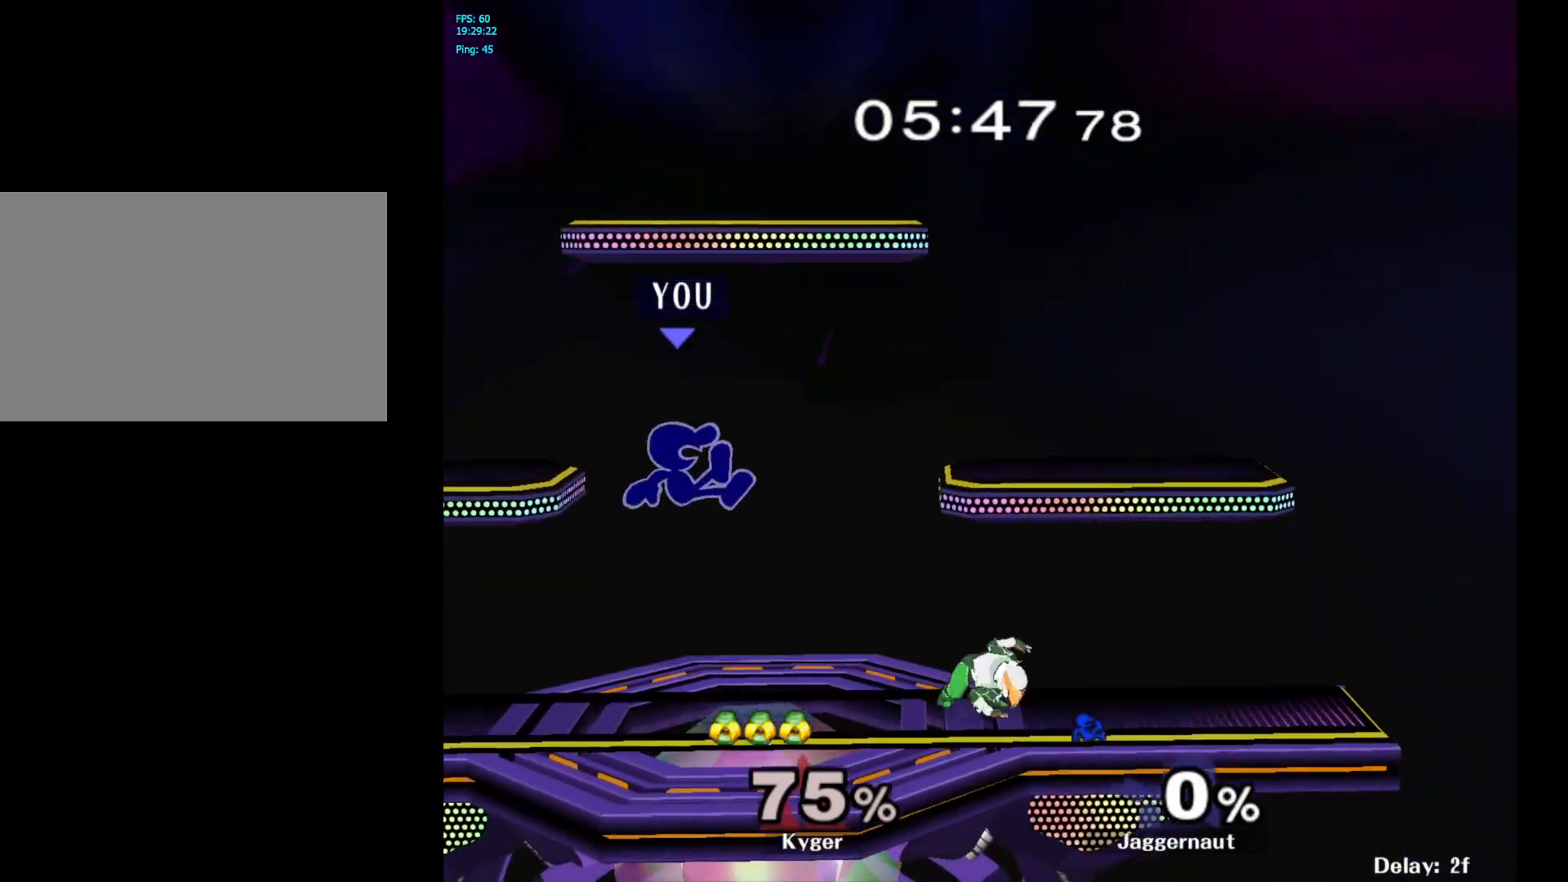
{"buttons": ["A"], "left_stick": "center", "right_stick": "center", "events": [[300, "left_stick", "center"], [417, "A", "down"]]}
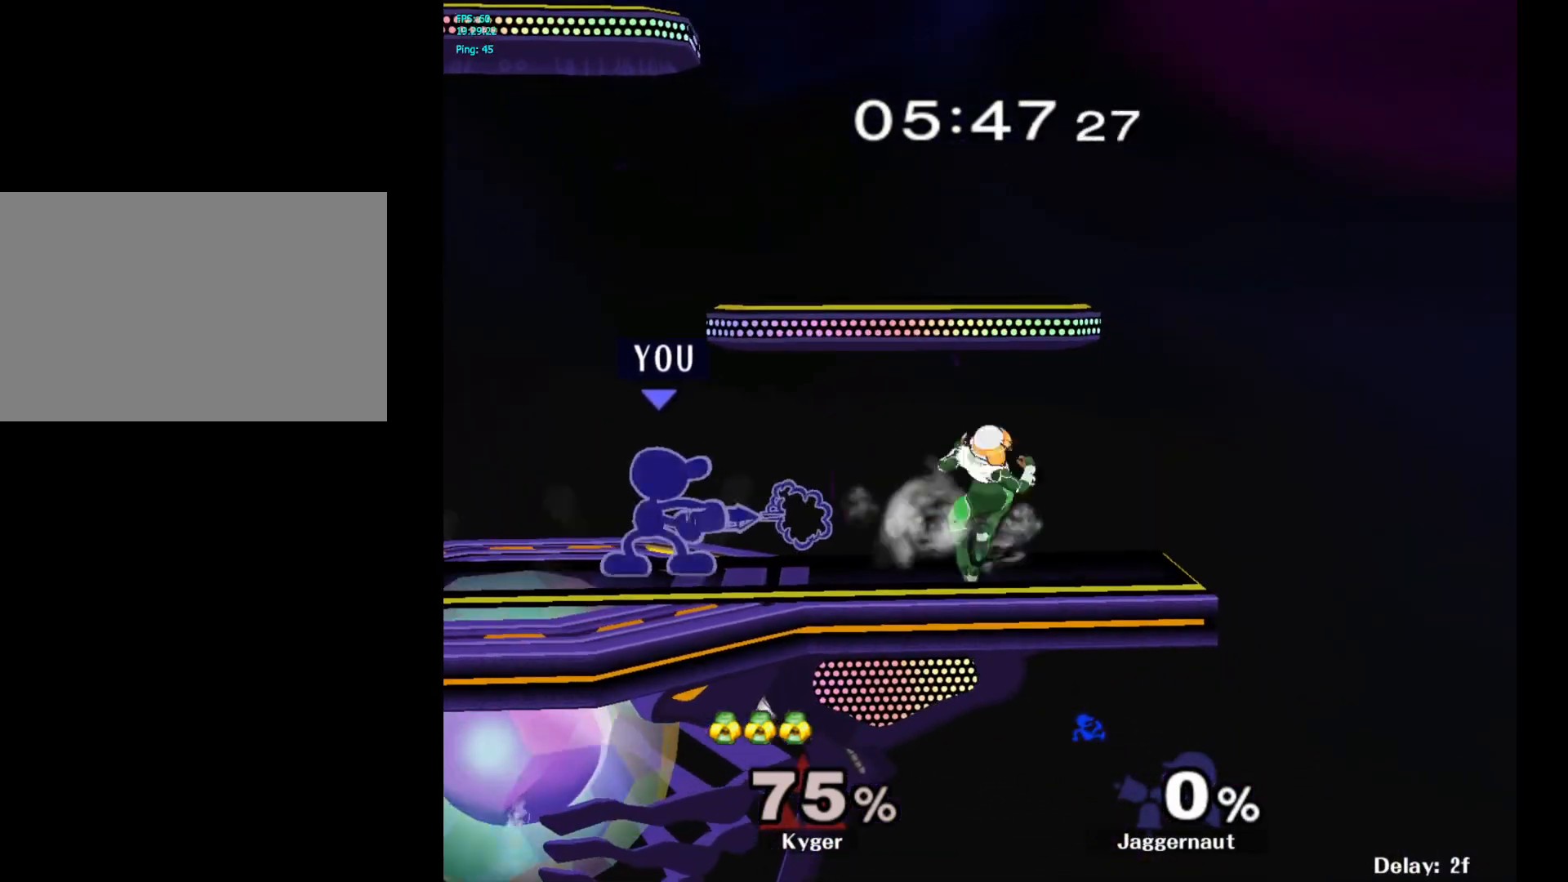
{"buttons": ["A"], "left_stick": "right", "right_stick": "center", "events": [[17, "A", "up"], [283, "left_stick", "right"], [317, "Y", "down"], [333, "Y", "up"], [417, "A", "down"]]}
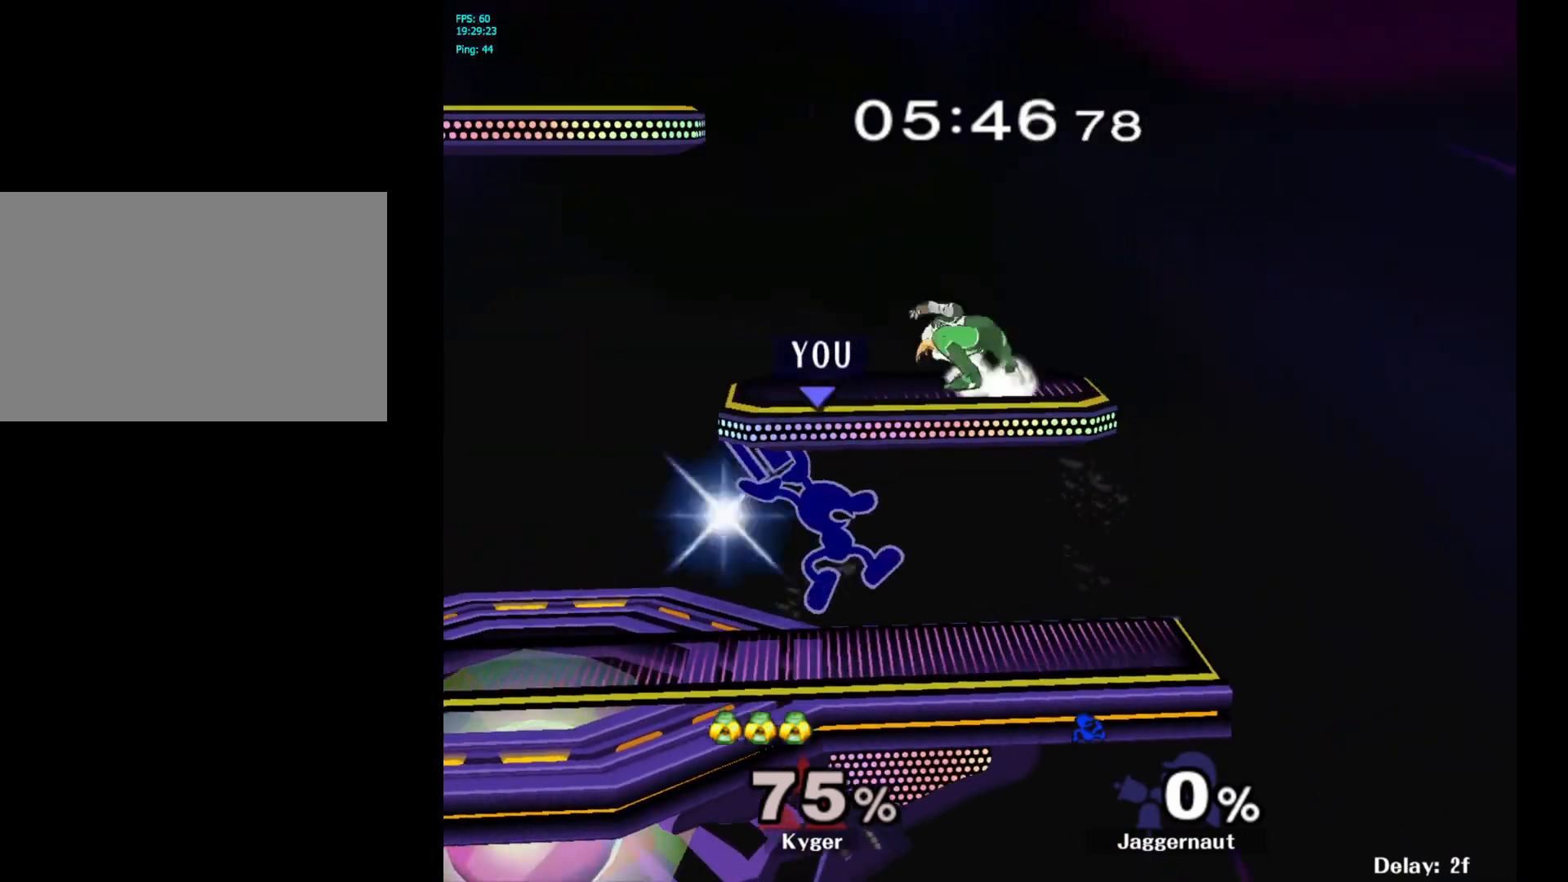
{"buttons": [], "left_stick": "left", "right_stick": "center", "events": [[33, "A", "up"], [67, "left_stick", "center"], [167, "R1", "down"], [183, "left_stick", "down"], [317, "R1", "up"], [333, "left_stick", "center"], [450, "left_stick", "left"]]}
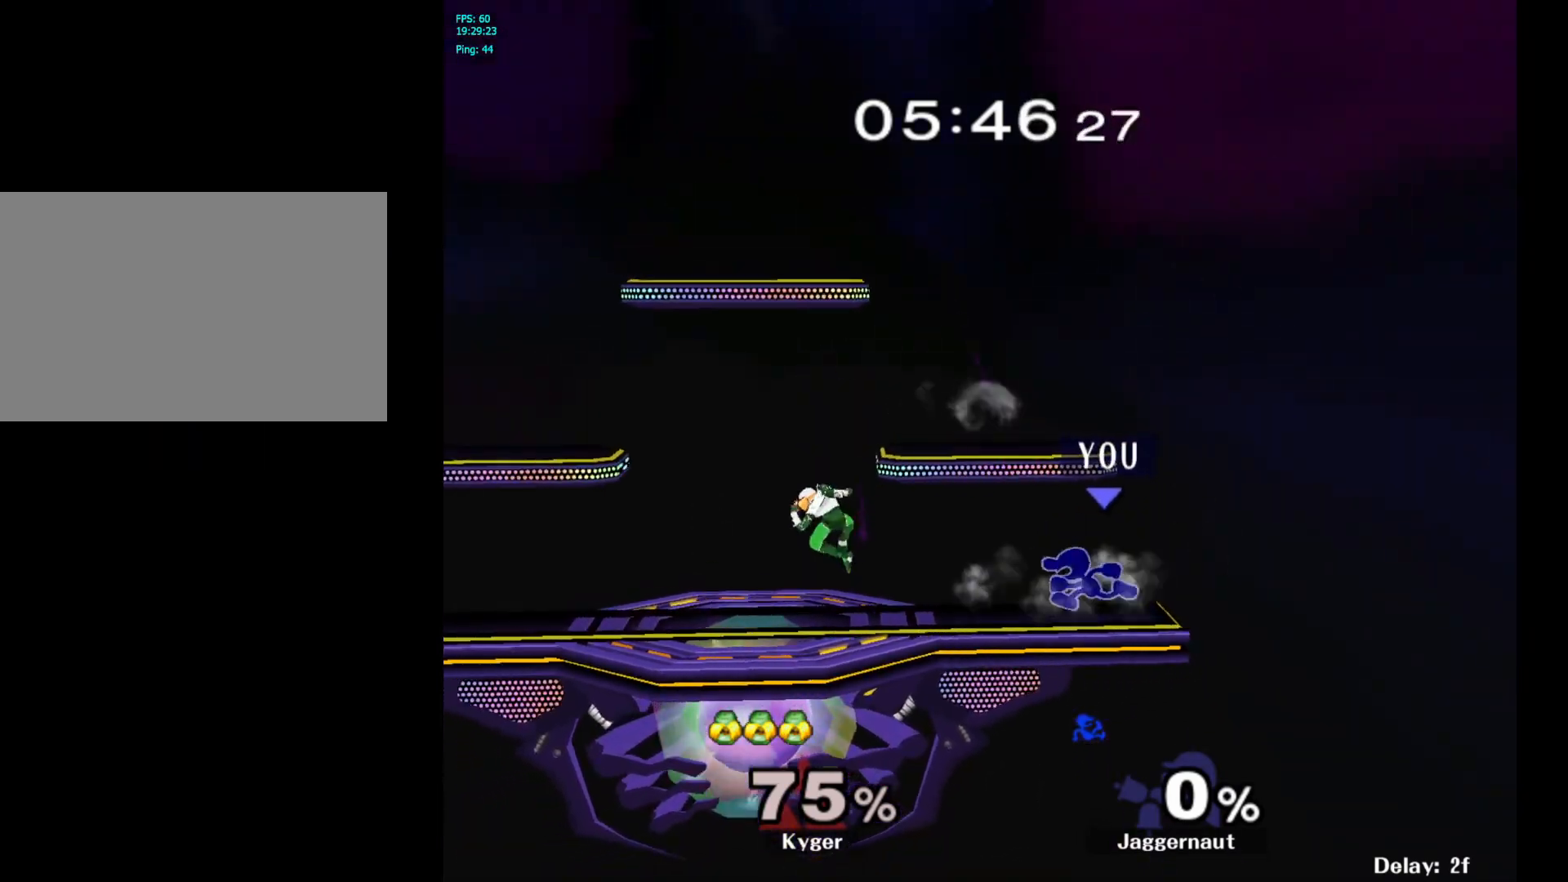
{"buttons": [], "left_stick": "down", "right_stick": "center", "events": [[333, "left_stick", "down"], [433, "A", "down"], [450, "A", "up"]]}